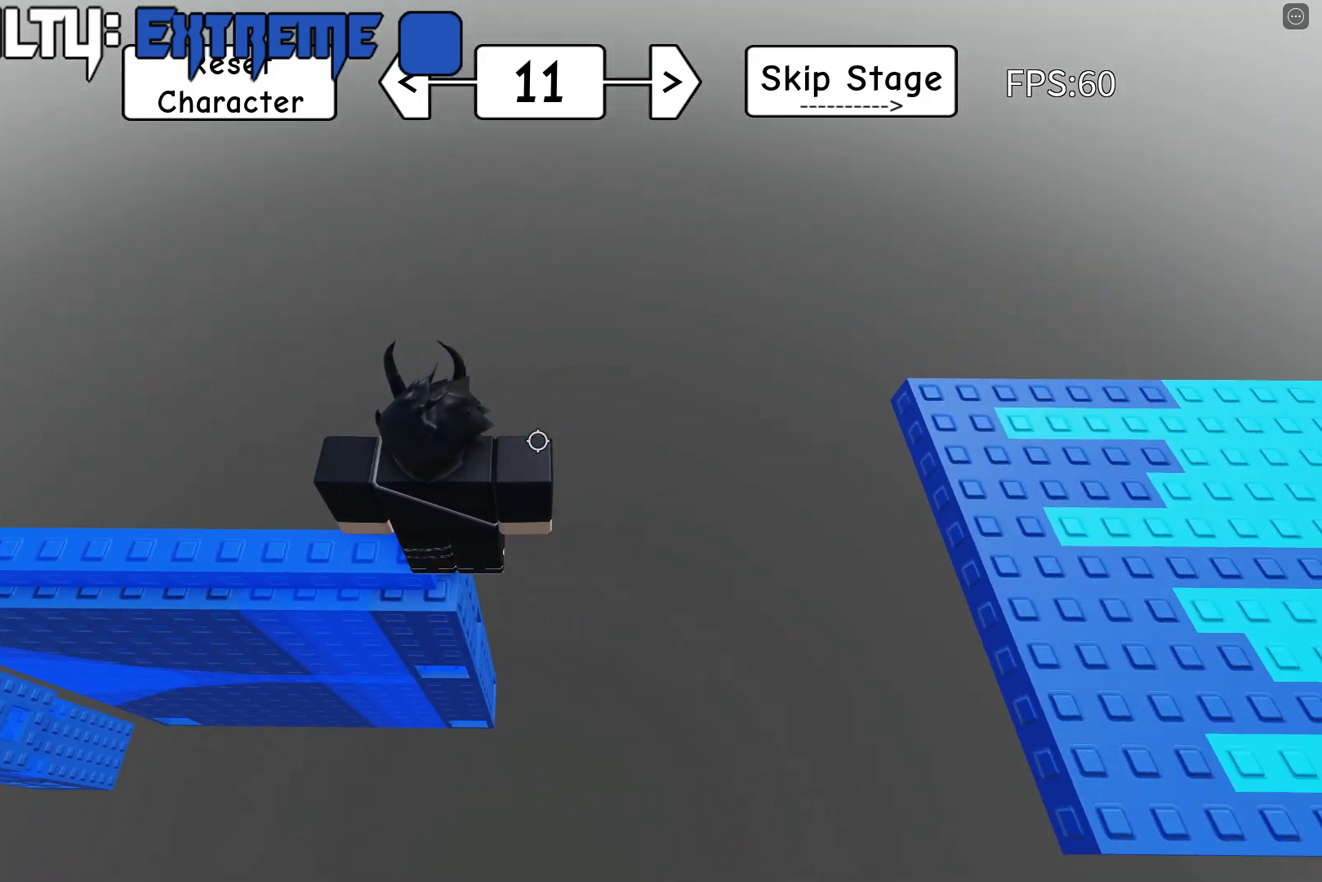
Gameplay with keyboard; each line is a JSON object with the keys held at the frame after it. "events" lists presses ("down") and releases ("up") of "a", "d", "s", "shift", "space" and "w" between this image and that frame as [ms after this image, input, new state], when the widget could be followed in between. No other keys are recorded. Mouse input is not recorded.
{"keys": [], "events": [[200, "shift", "down"], [333, "shift", "up"]]}
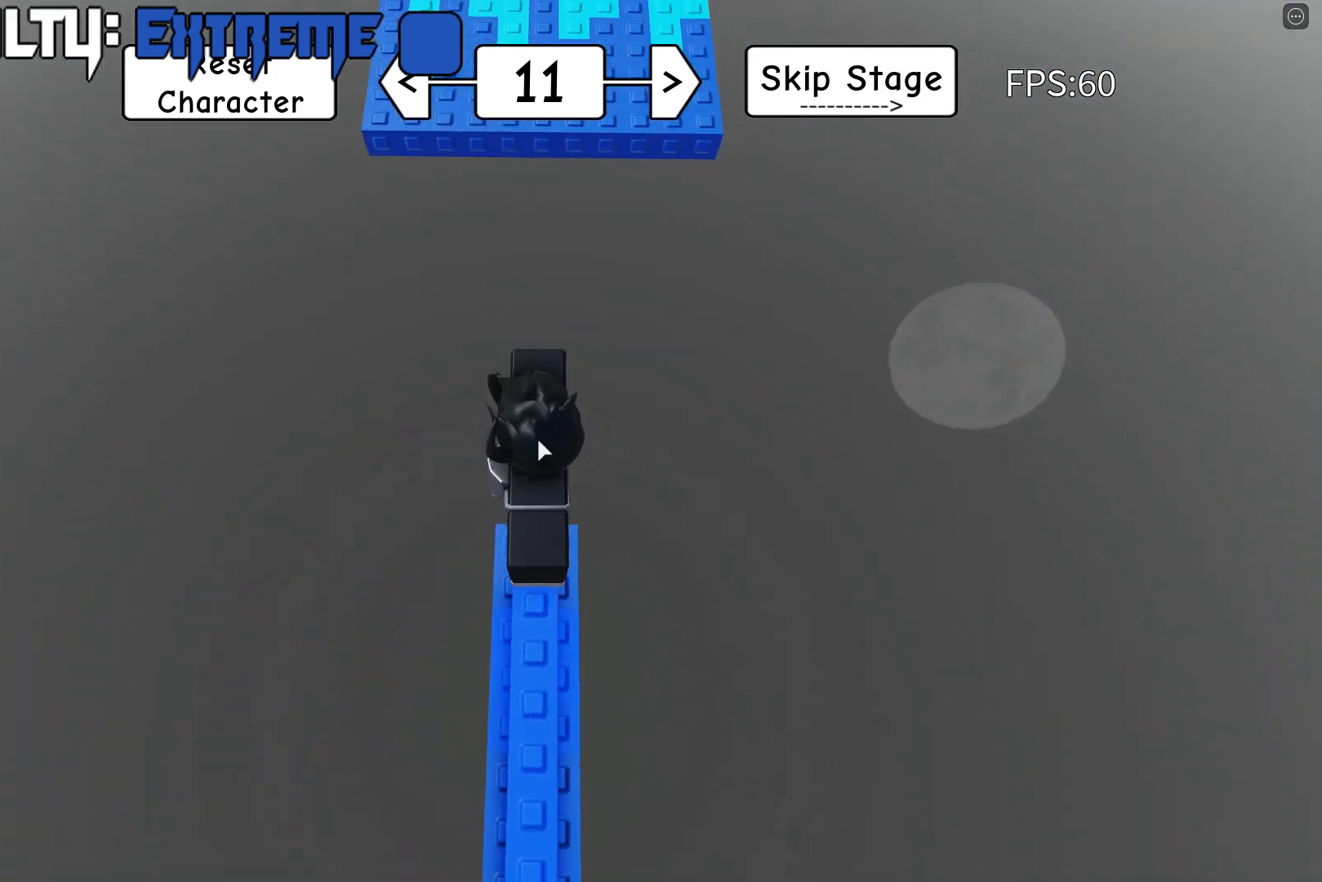
{"keys": ["w"], "events": [[200, "w", "down"], [300, "space", "down"], [450, "space", "up"]]}
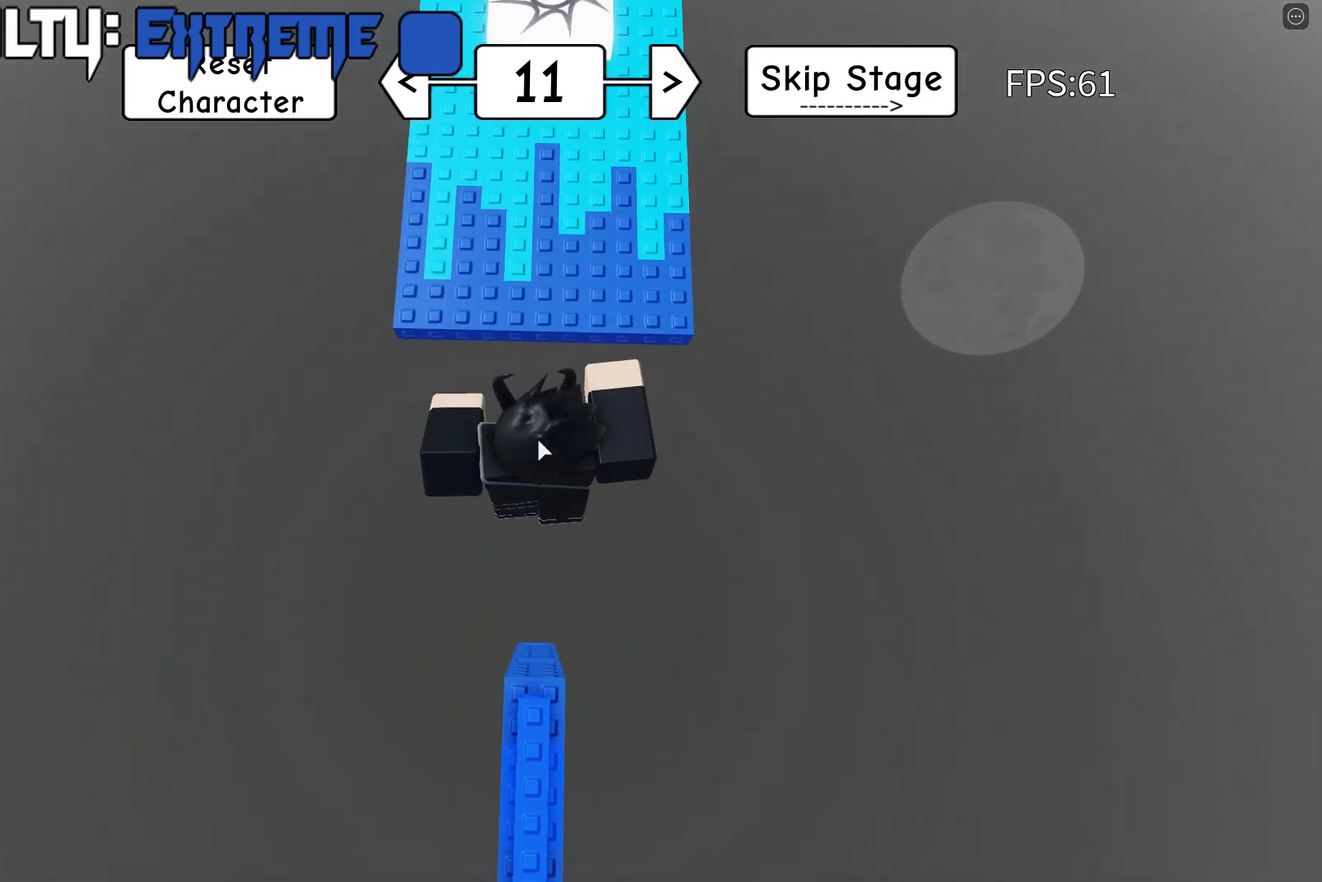
{"keys": ["w"], "events": []}
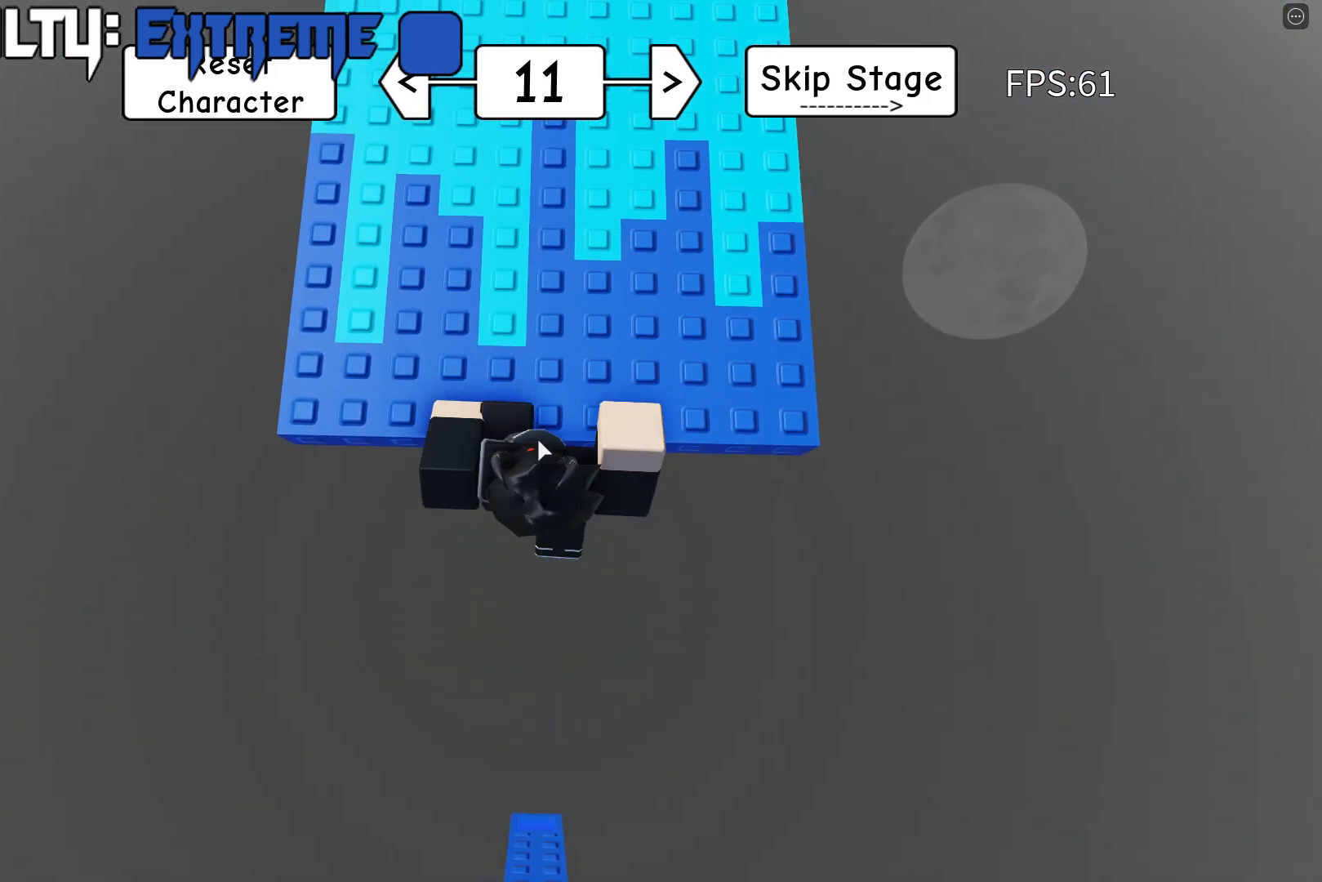
{"keys": ["w"], "events": [[317, "shift", "down"], [433, "shift", "up"]]}
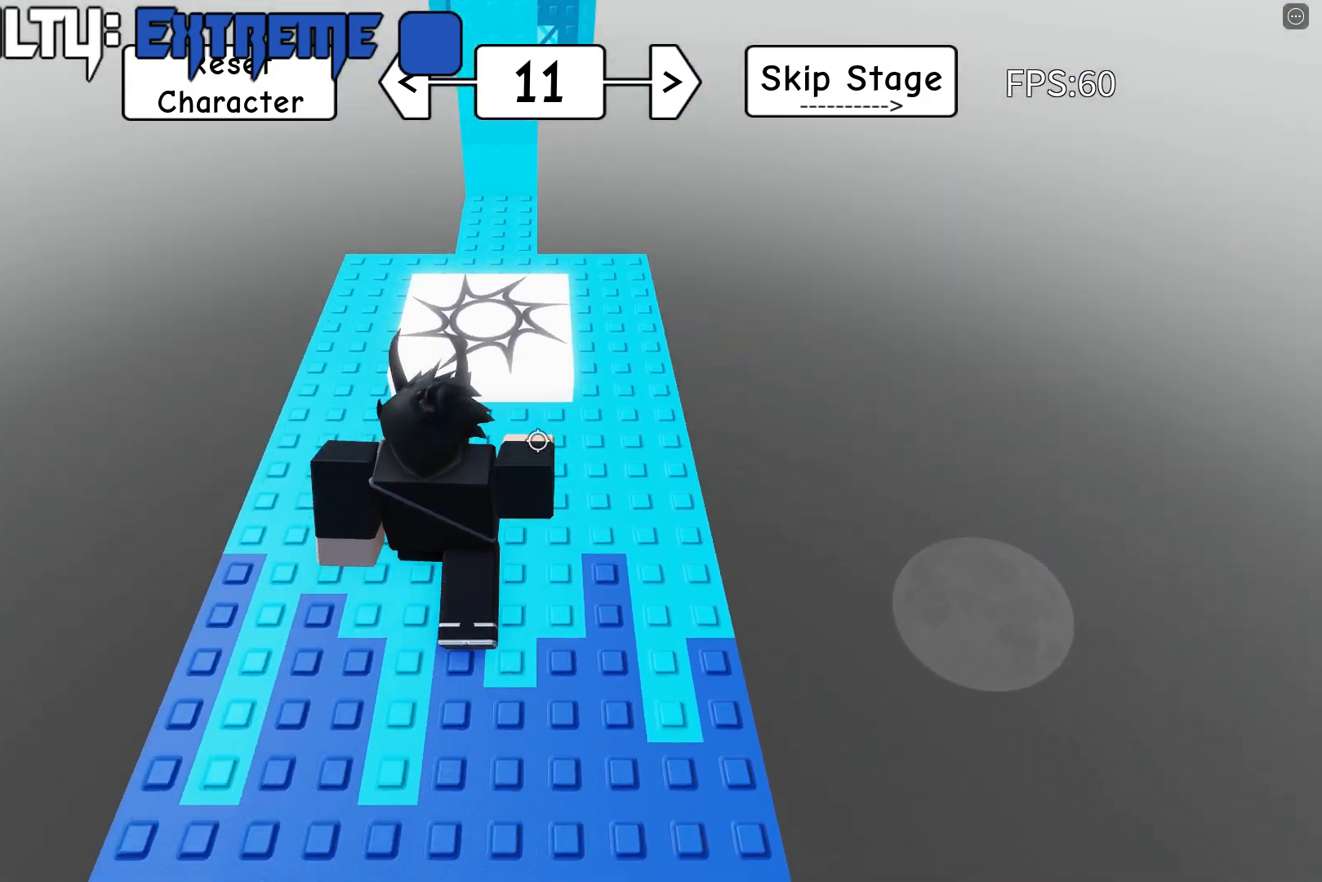
{"keys": ["d", "w"], "events": [[350, "d", "down"]]}
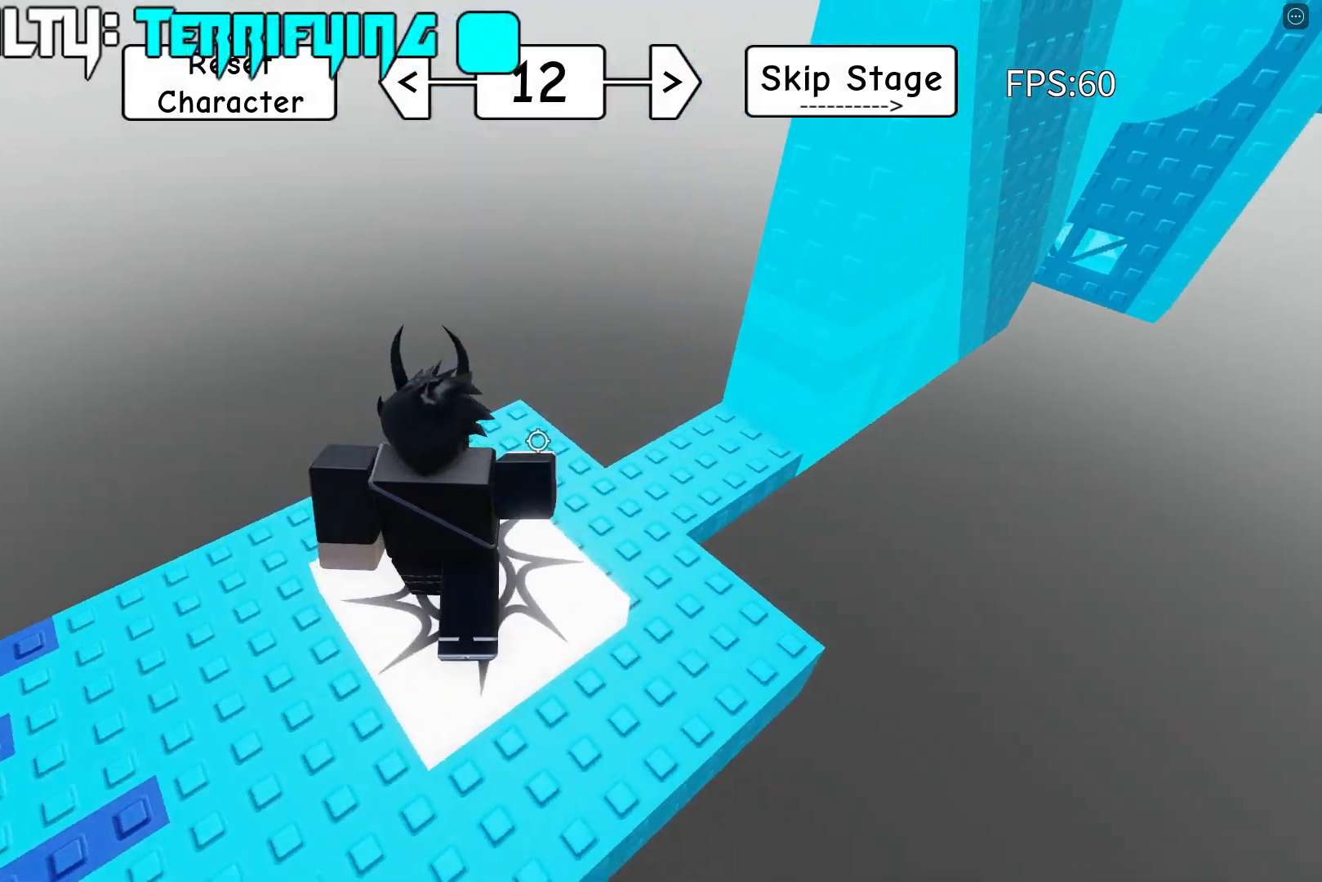
{"keys": ["d"], "events": [[133, "w", "up"]]}
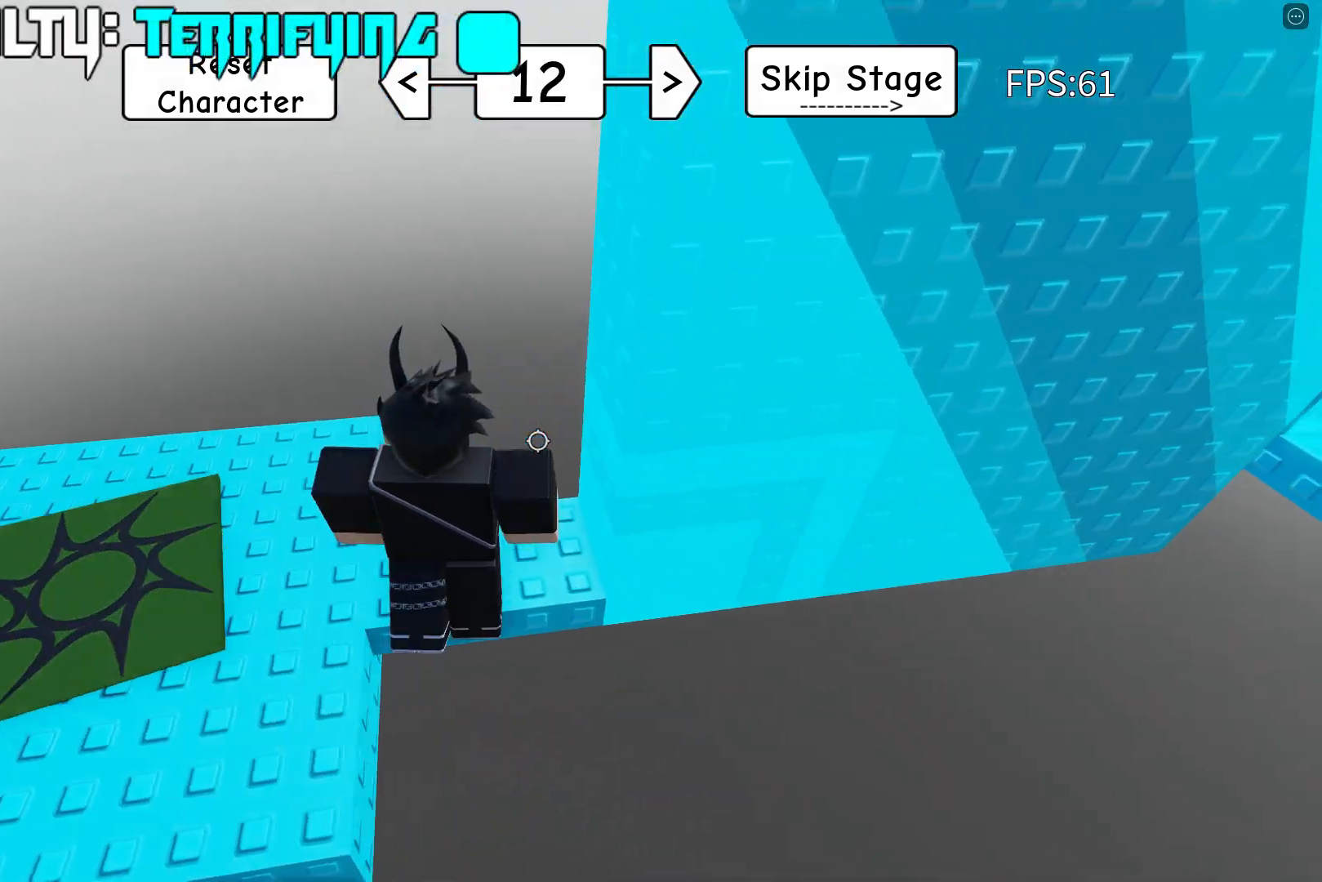
{"keys": [], "events": [[100, "d", "up"], [400, "w", "down"], [500, "w", "up"]]}
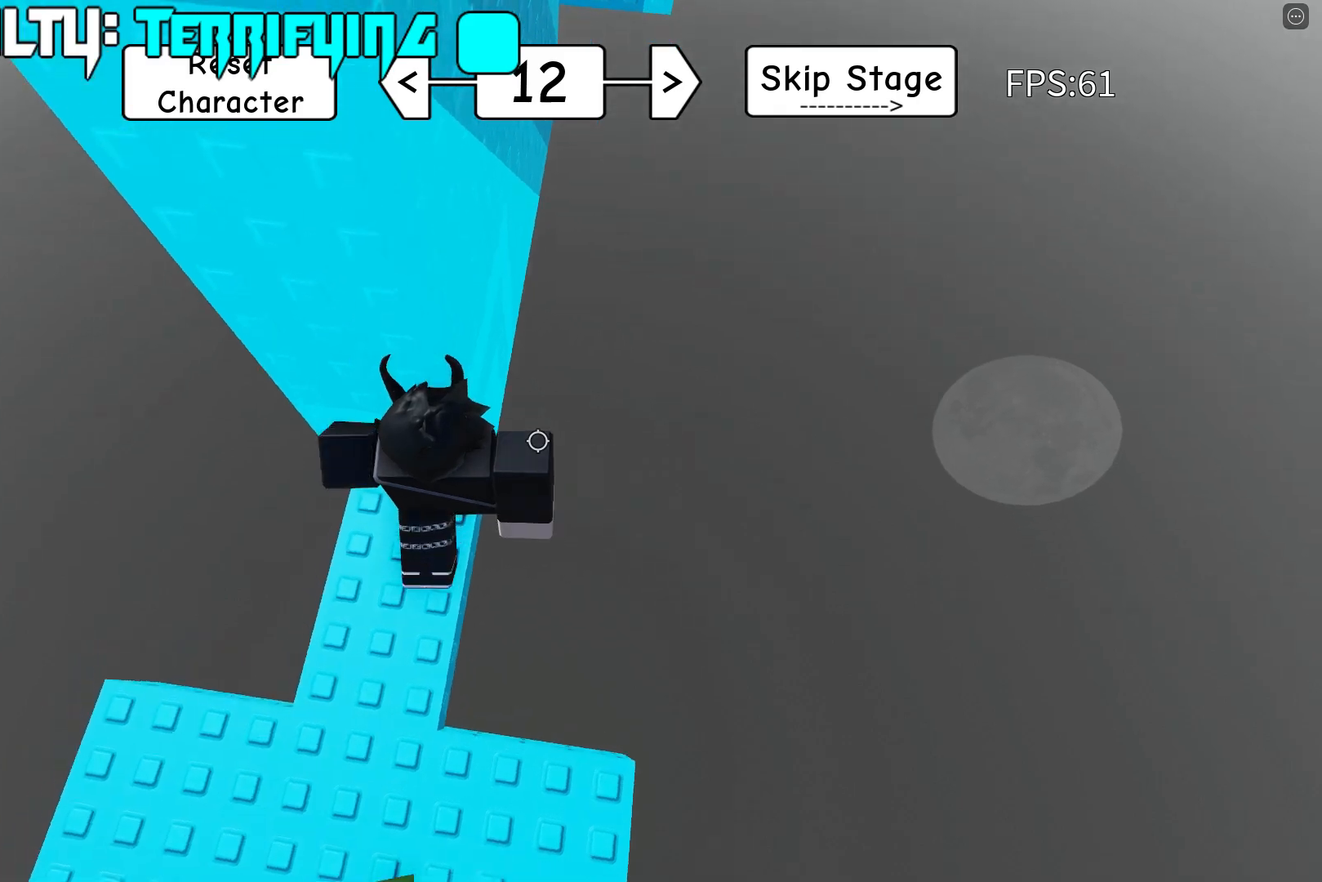
{"keys": ["a"], "events": [[450, "a", "down"]]}
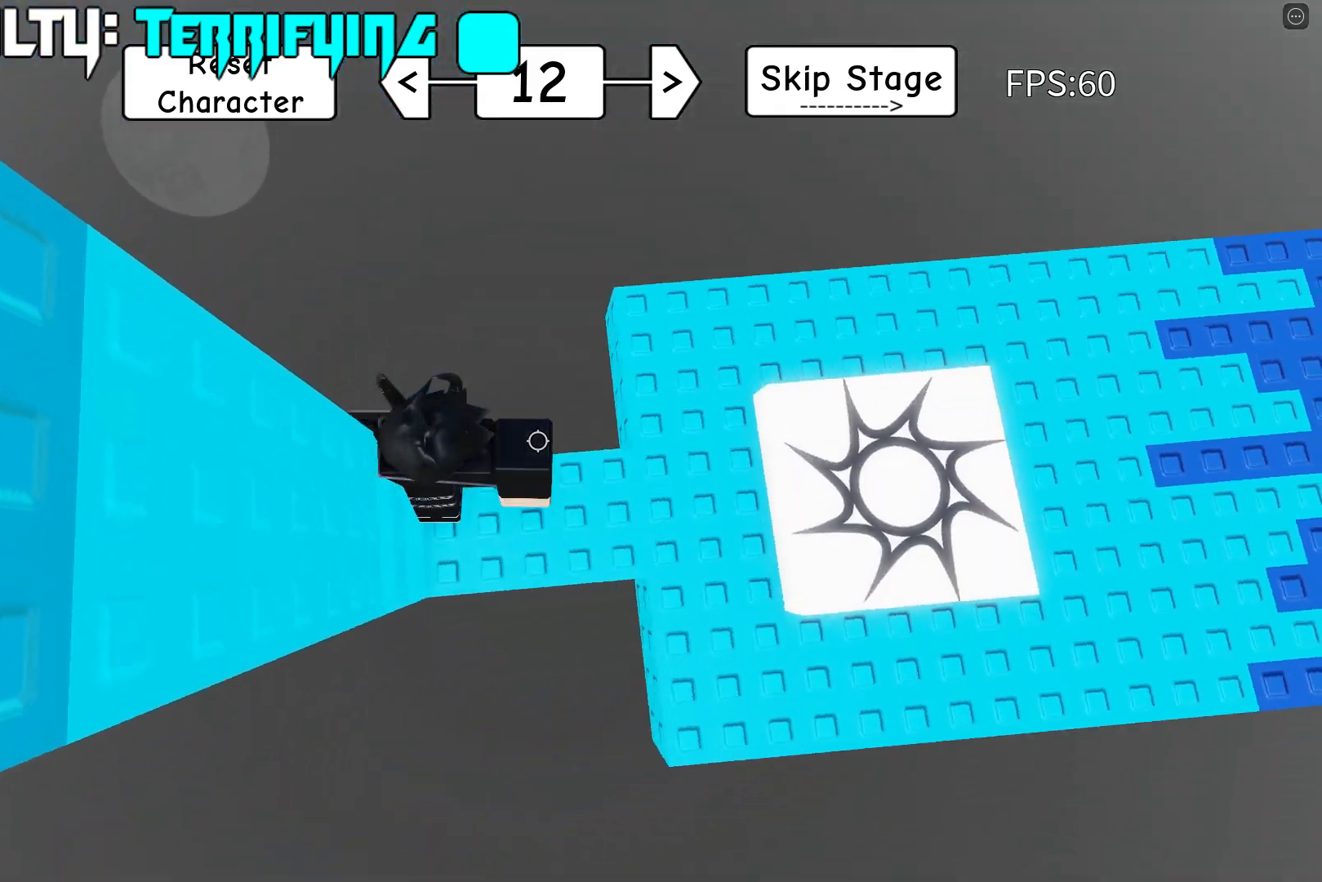
{"keys": [], "events": [[200, "a", "up"], [367, "a", "down"], [483, "a", "up"]]}
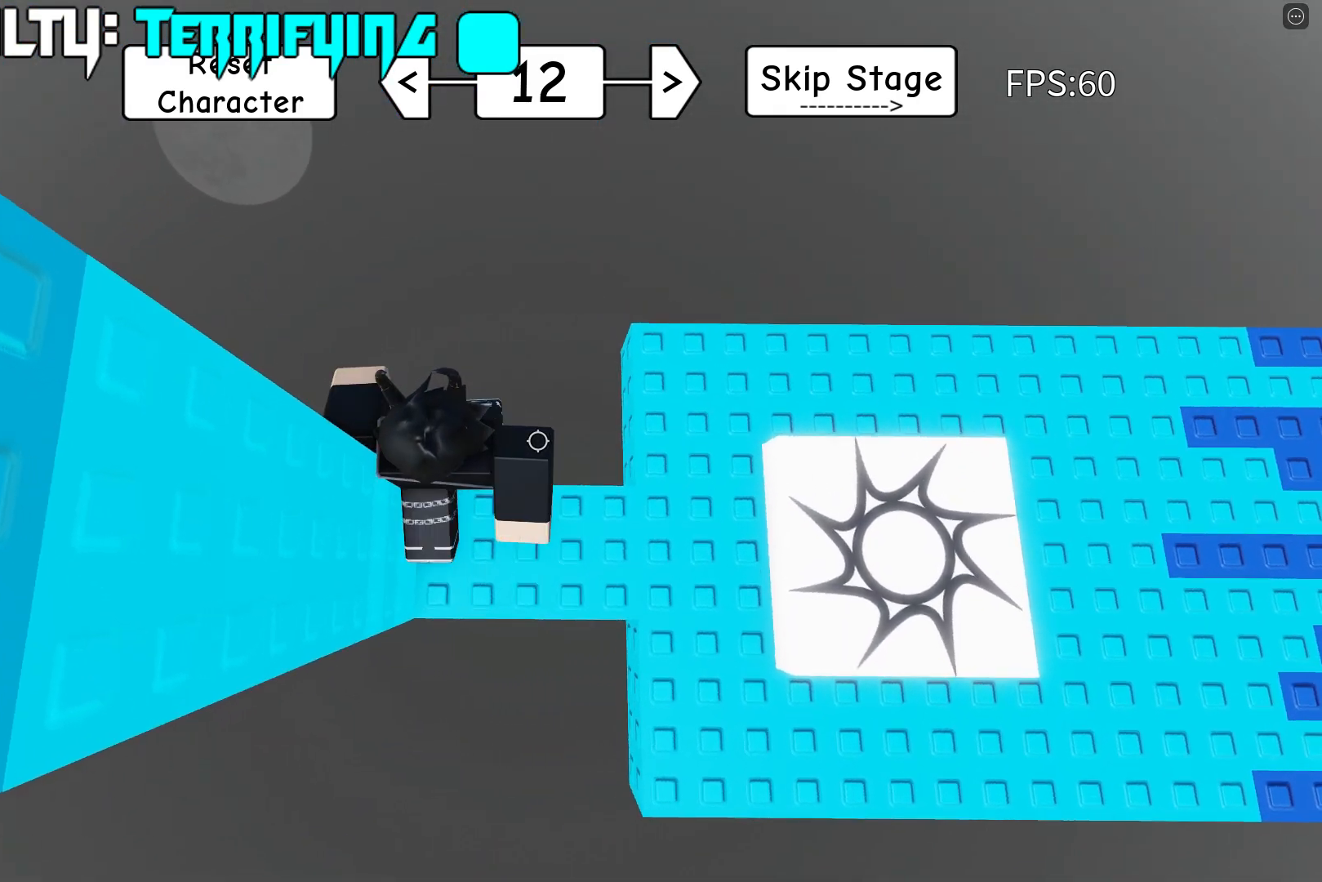
{"keys": [], "events": [[83, "a", "down"], [267, "a", "up"], [367, "shift", "down"], [500, "shift", "up"]]}
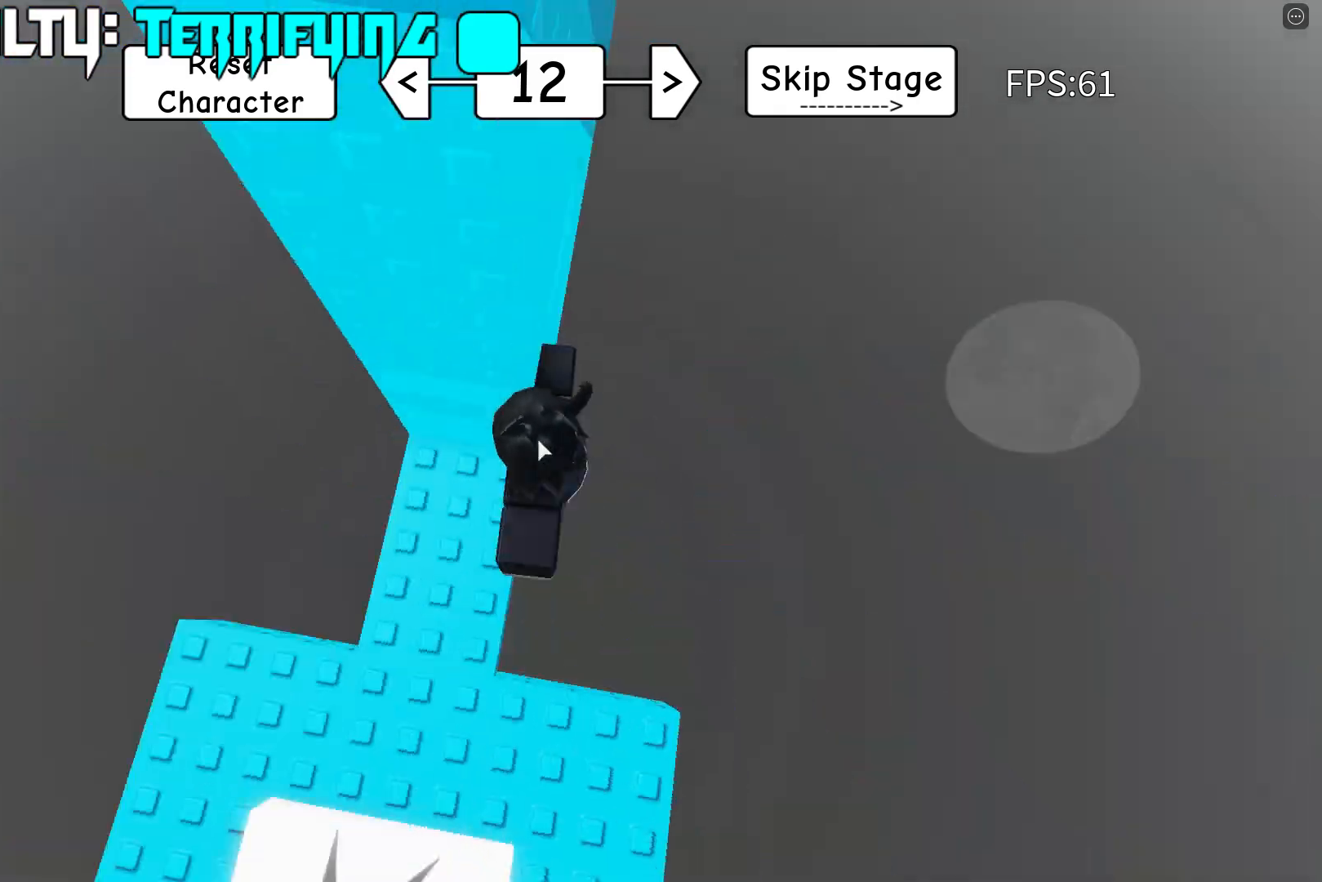
{"keys": ["d", "shift", "space"], "events": [[433, "d", "down"], [450, "shift", "down"], [500, "space", "down"]]}
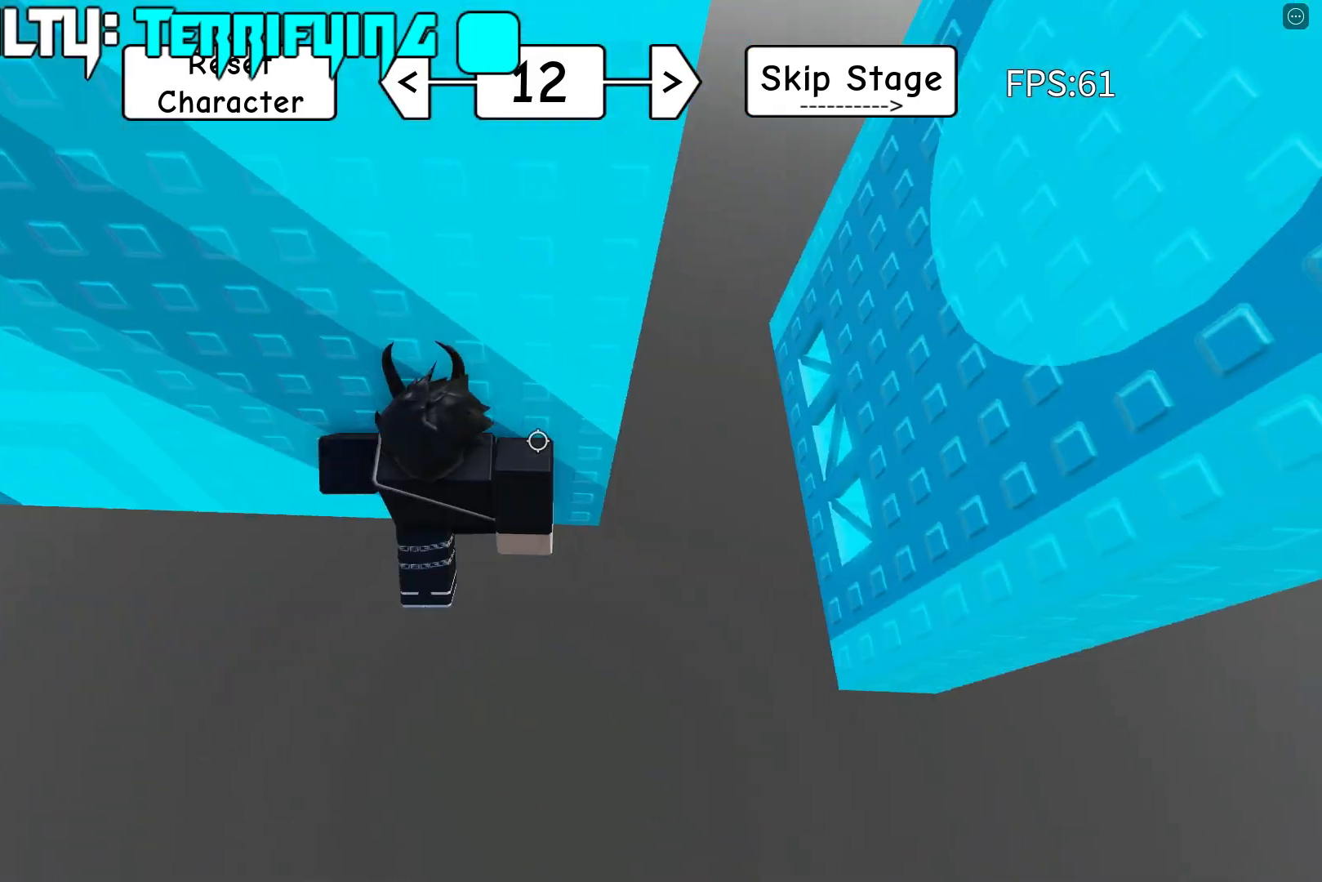
{"keys": ["w"], "events": [[100, "shift", "up"], [200, "space", "up"], [250, "w", "down"], [267, "d", "up"]]}
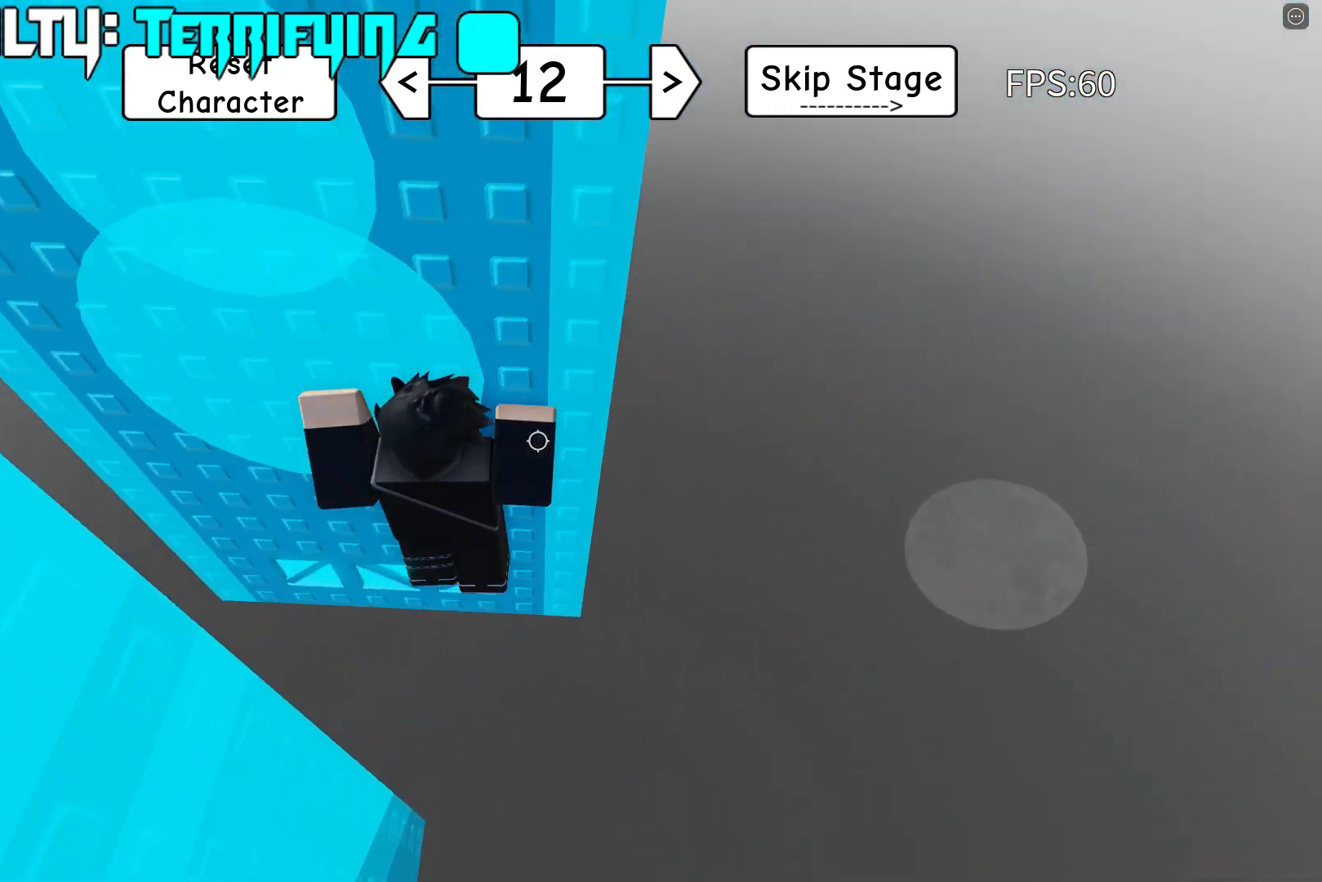
{"keys": [], "events": [[283, "w", "up"]]}
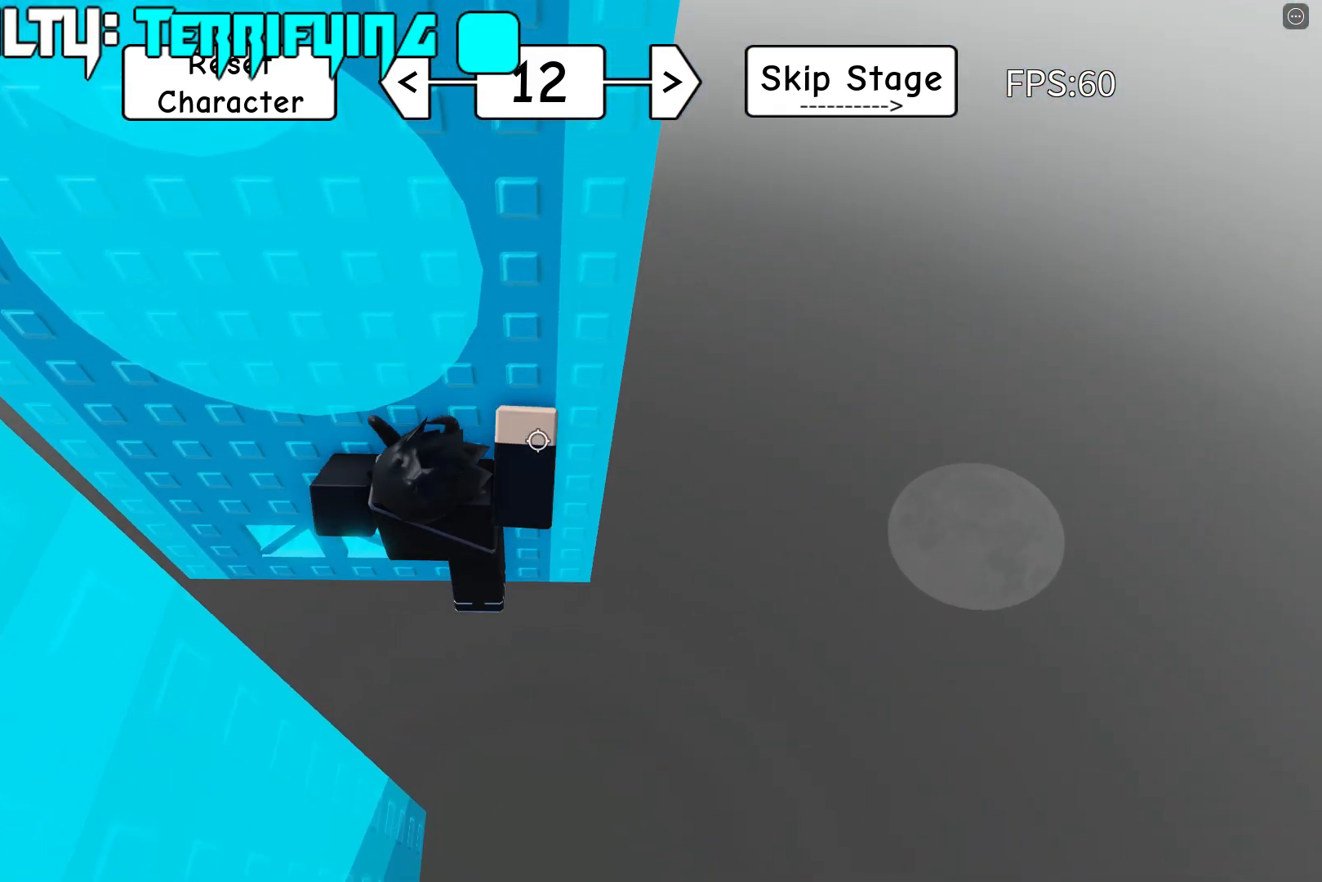
{"keys": ["d"], "events": [[50, "d", "down"], [67, "w", "down"], [183, "space", "down"], [267, "w", "up"], [317, "space", "up"]]}
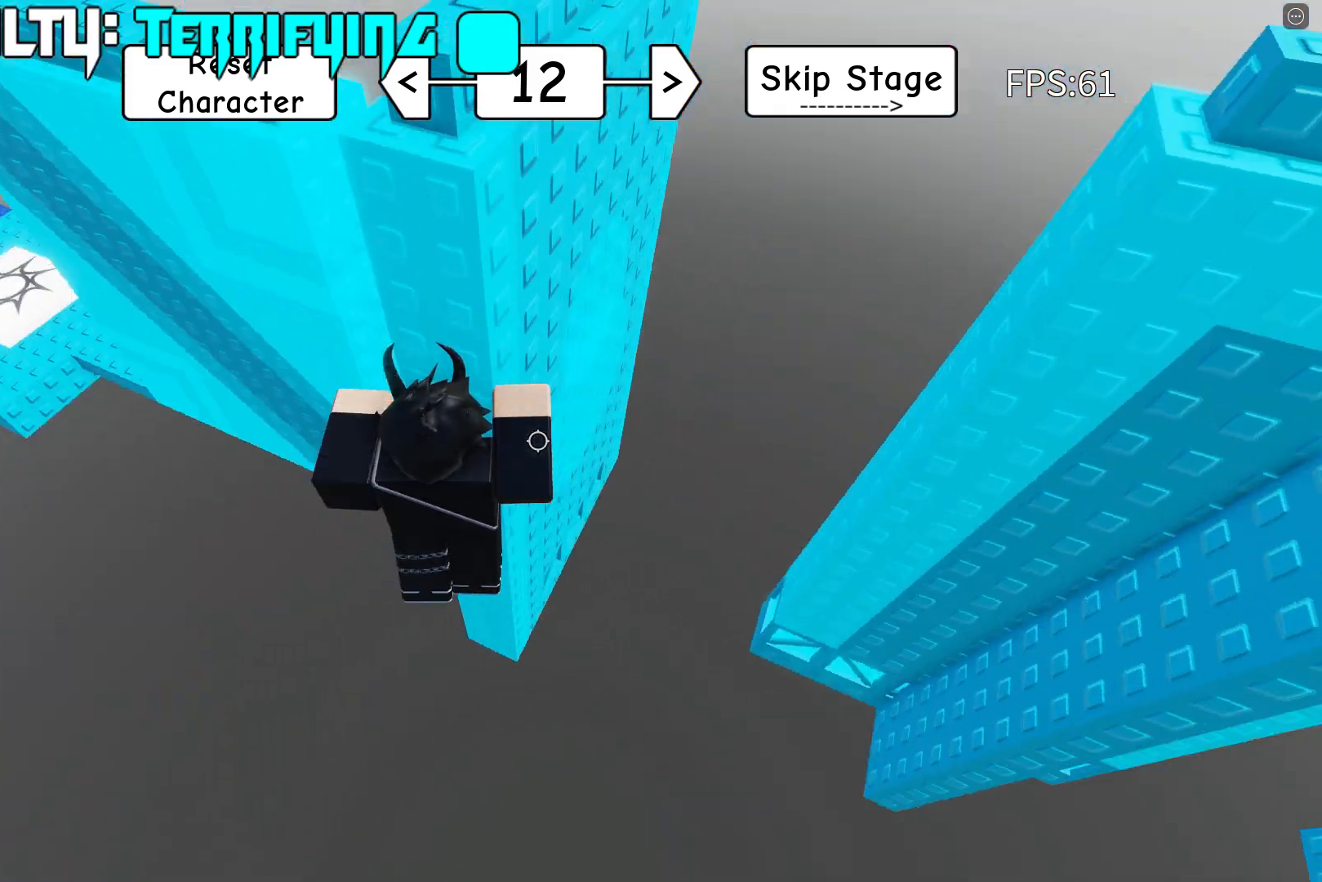
{"keys": ["w"], "events": [[217, "w", "down"], [400, "d", "up"]]}
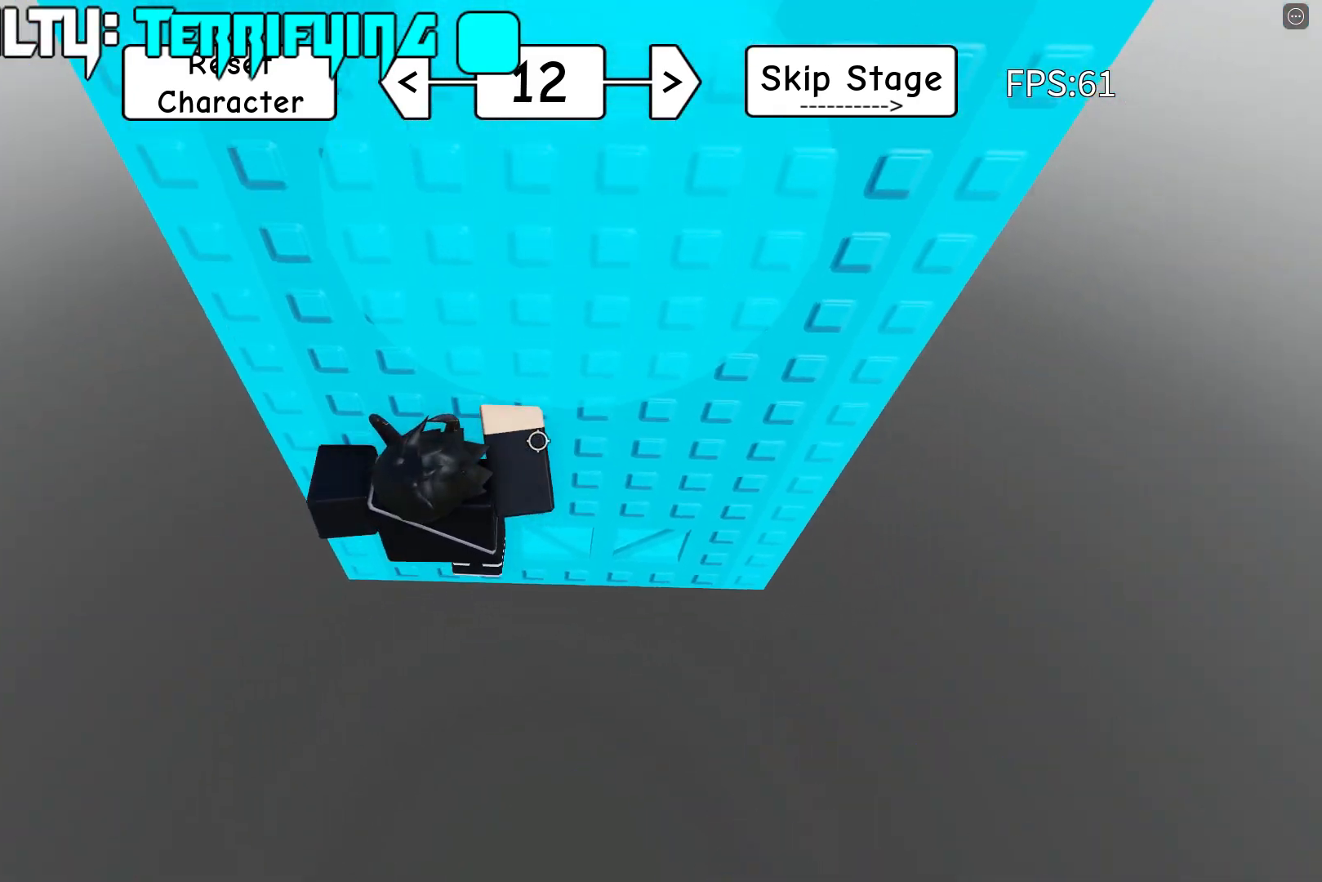
{"keys": [], "events": [[333, "w", "up"], [400, "shift", "down"], [500, "shift", "up"]]}
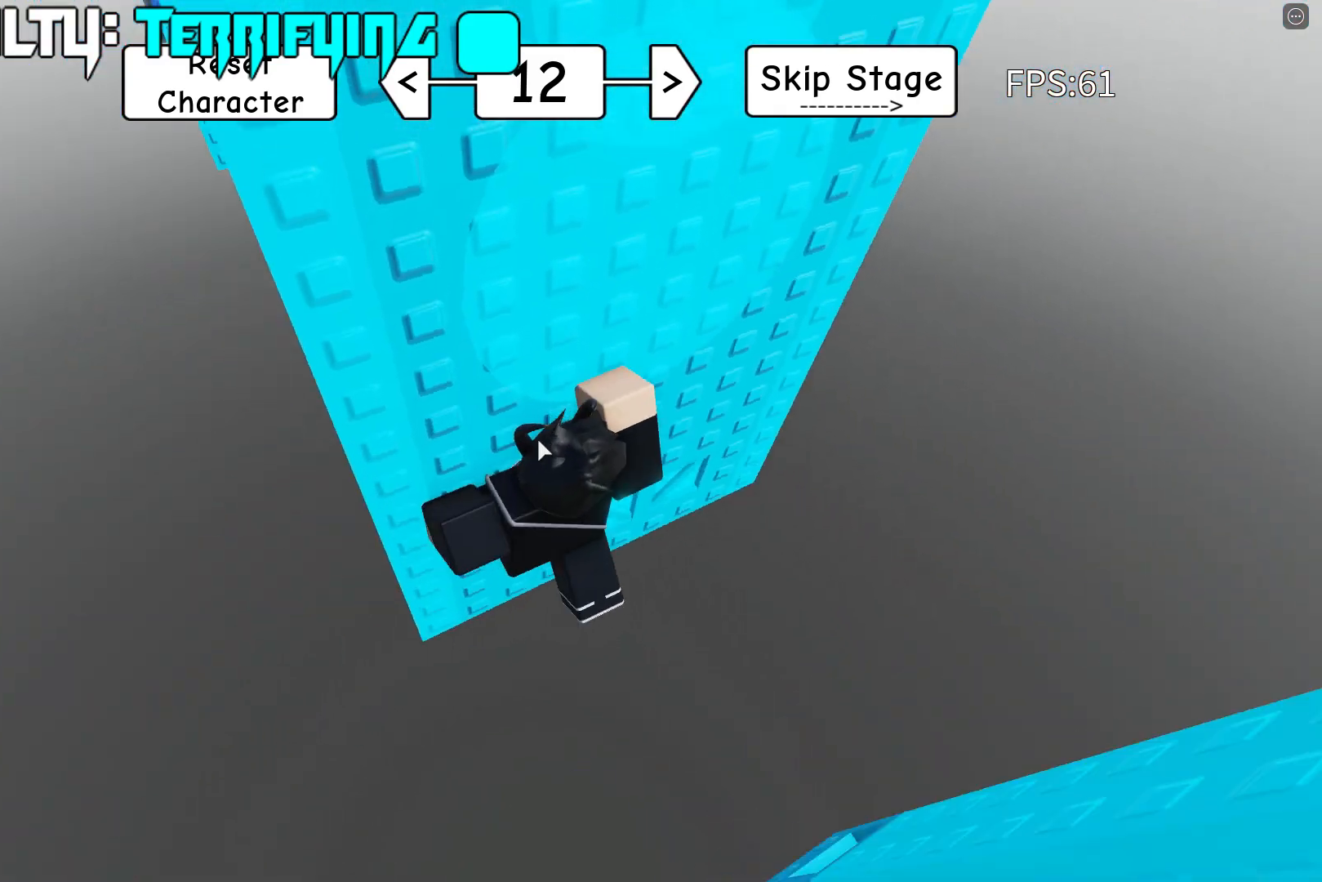
{"keys": ["d"], "events": [[267, "d", "down"], [283, "shift", "down"], [333, "space", "down"], [450, "shift", "up"], [467, "space", "up"]]}
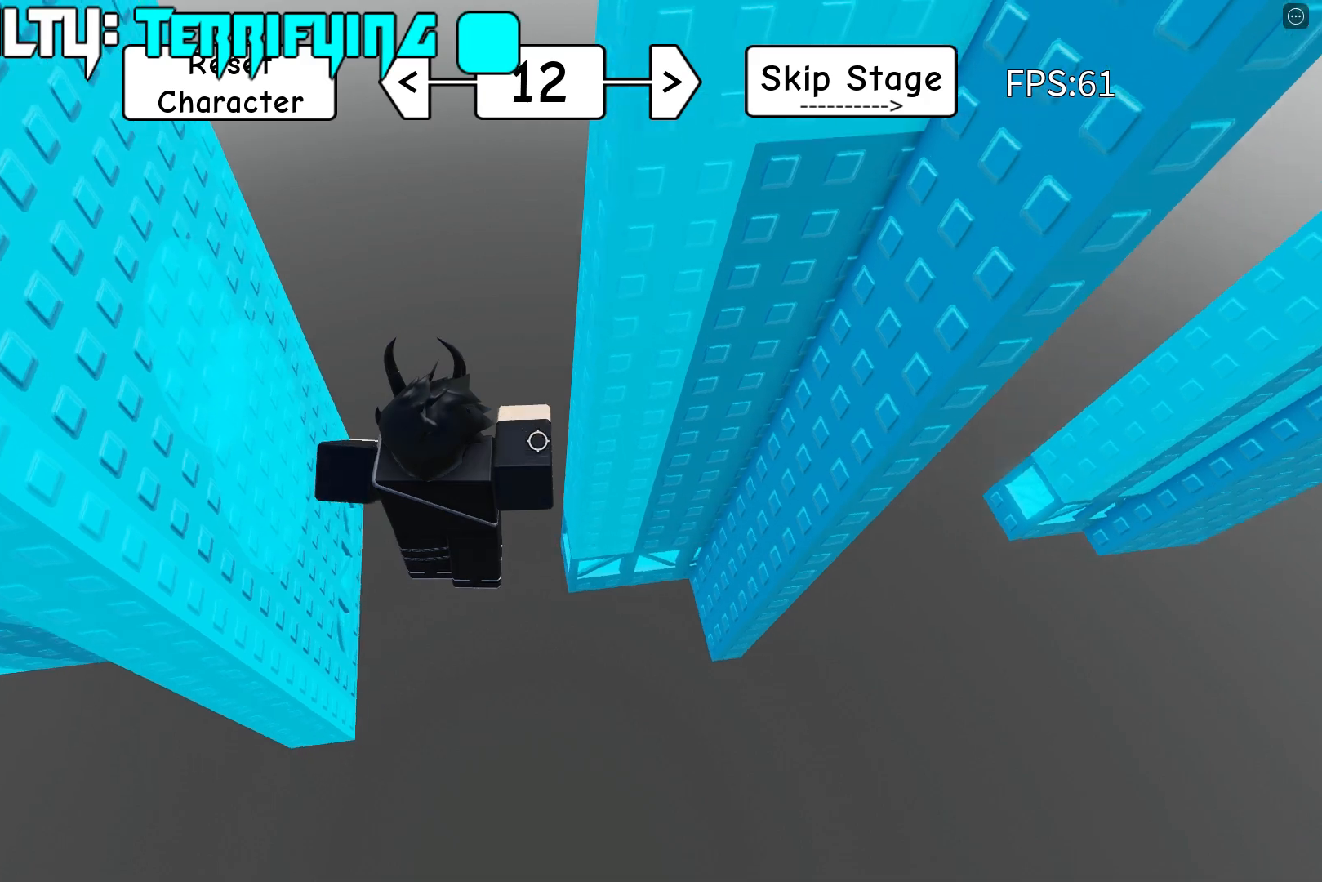
{"keys": ["d", "w"], "events": [[217, "w", "down"]]}
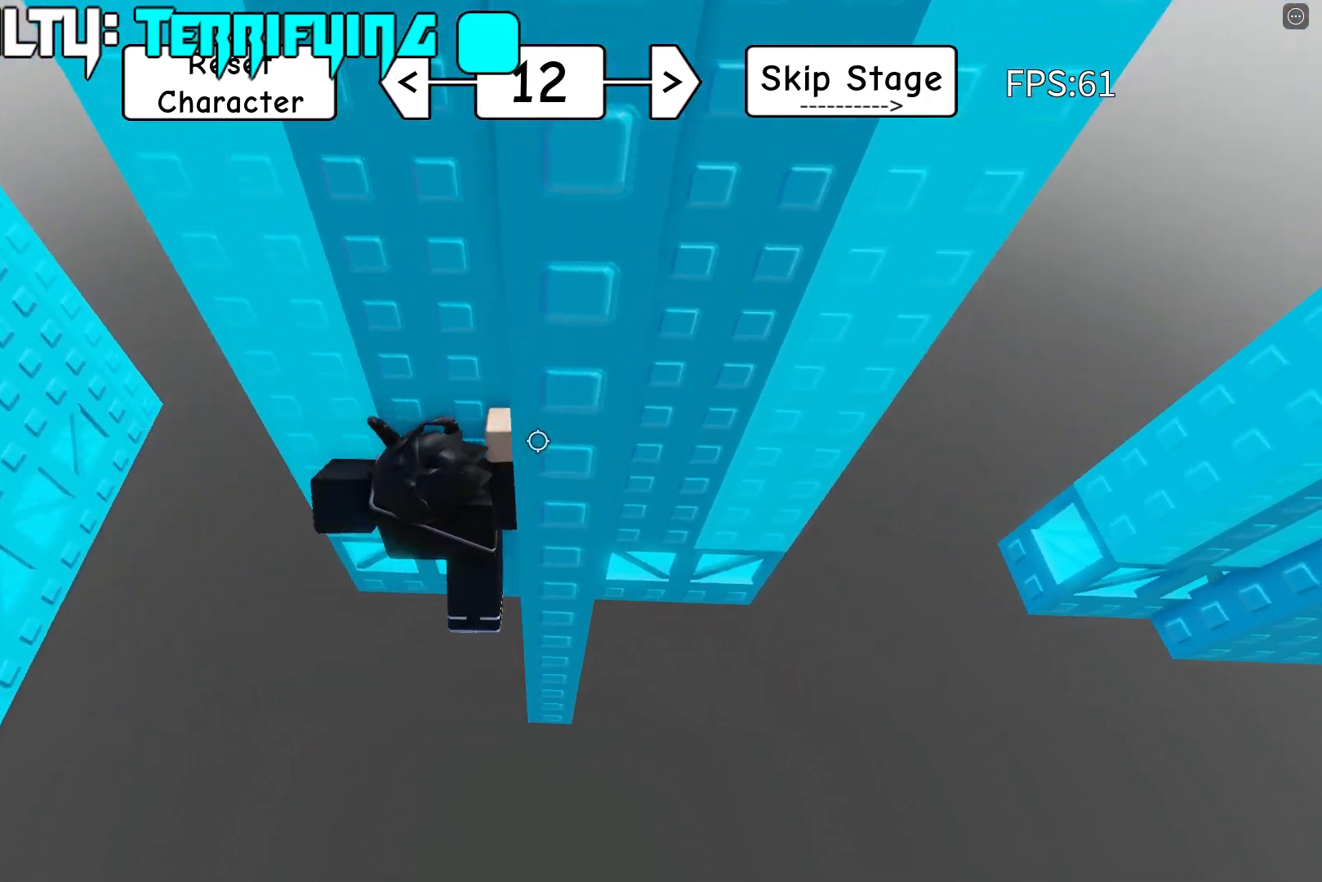
{"keys": [], "events": [[183, "d", "up"], [283, "w", "up"], [367, "shift", "down"], [467, "shift", "up"]]}
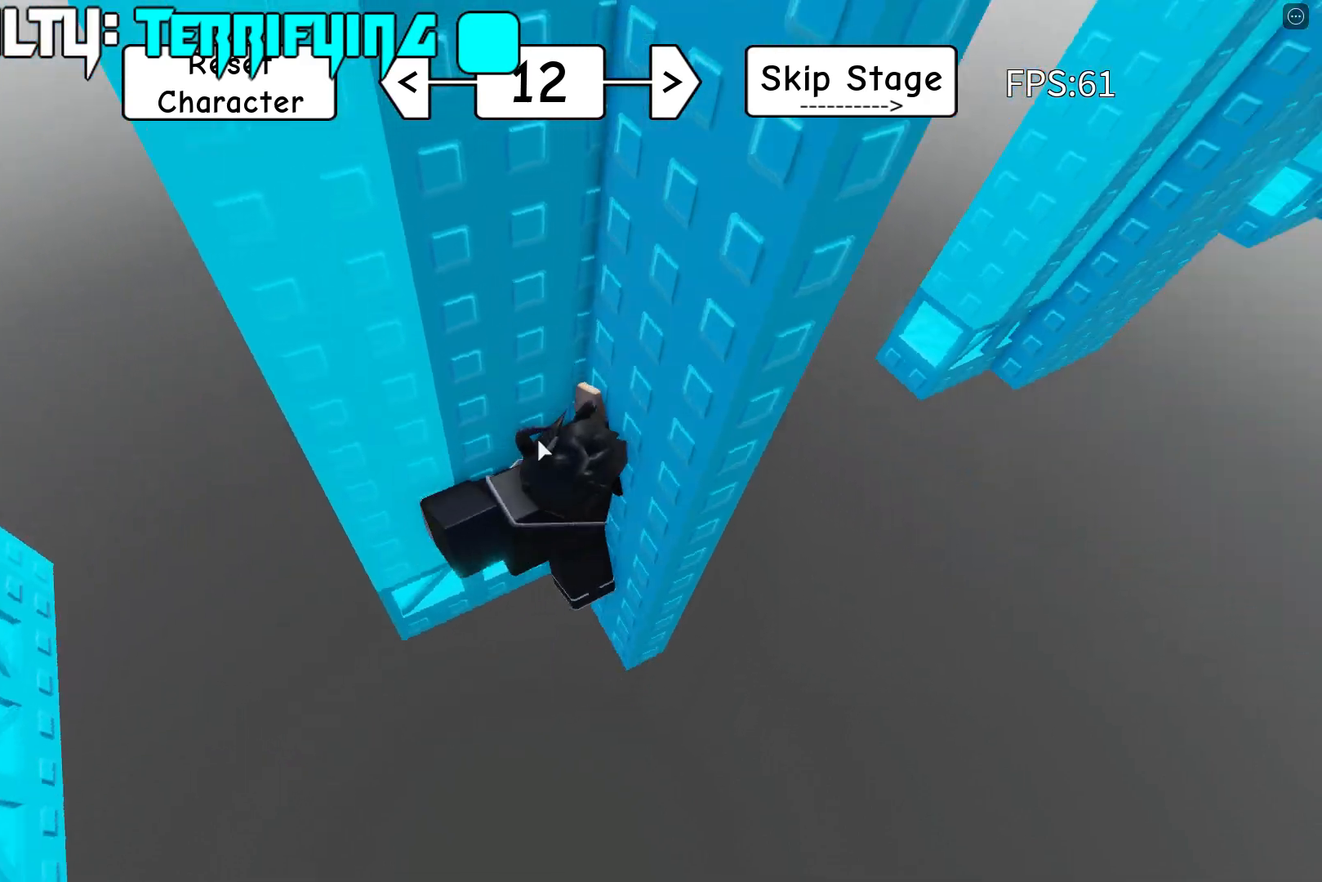
{"keys": ["d", "w"], "events": [[150, "d", "down"], [183, "shift", "down"], [217, "space", "down"], [350, "shift", "up"], [383, "space", "up"], [467, "w", "down"]]}
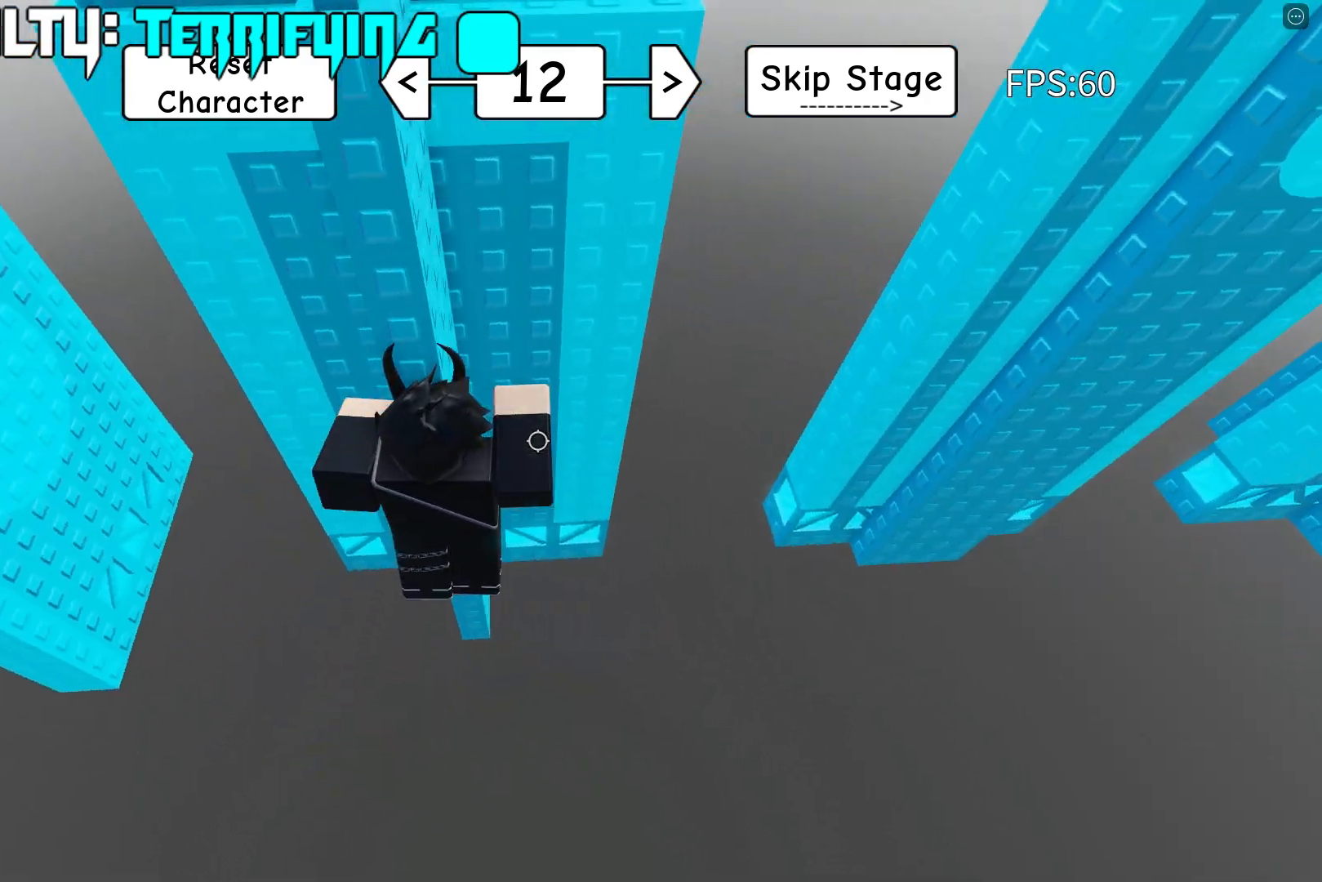
{"keys": ["d", "w"], "events": [[150, "d", "up"], [483, "d", "down"]]}
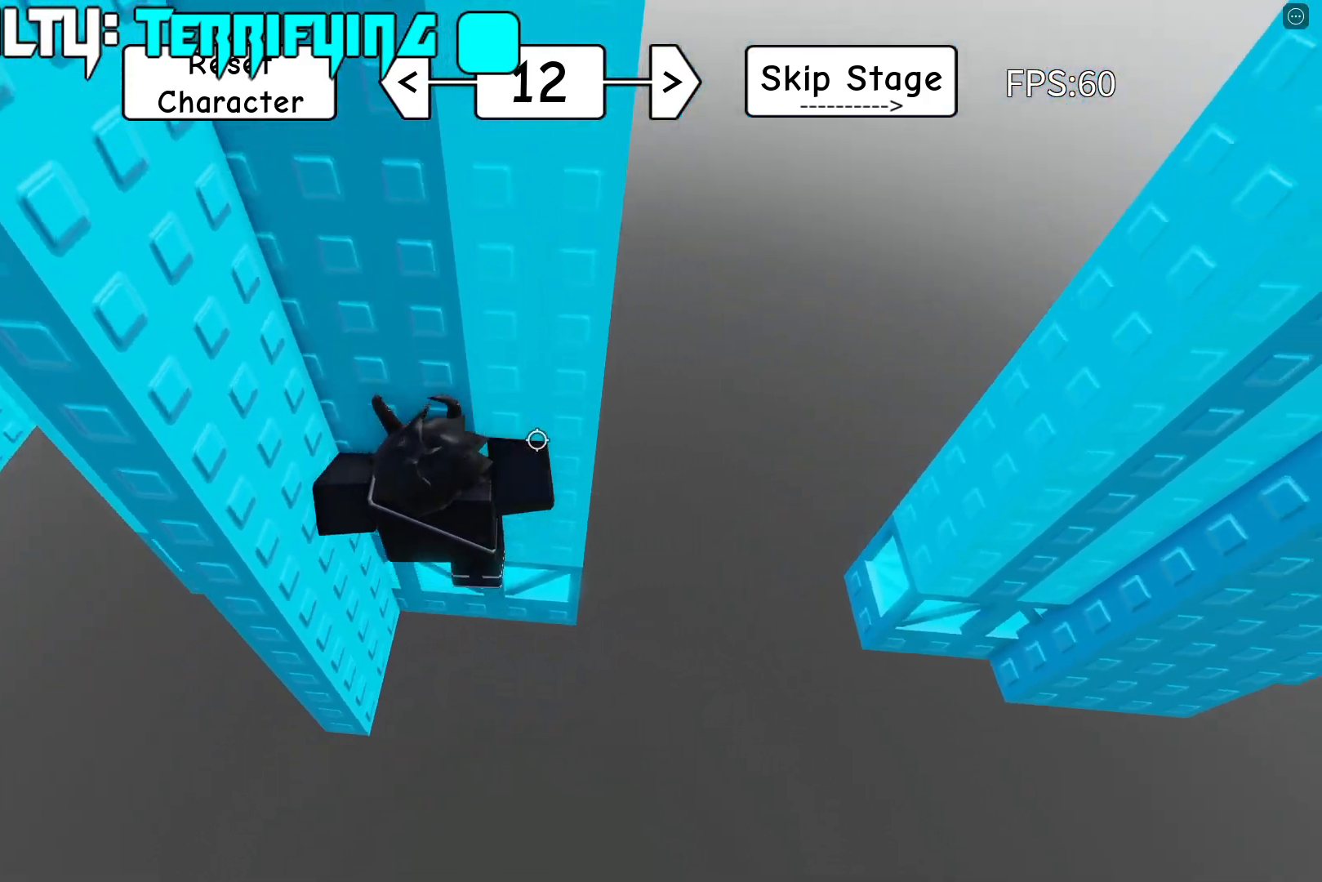
{"keys": ["d", "w"], "events": [[183, "d", "up"], [233, "w", "up"], [417, "d", "down"], [433, "w", "down"]]}
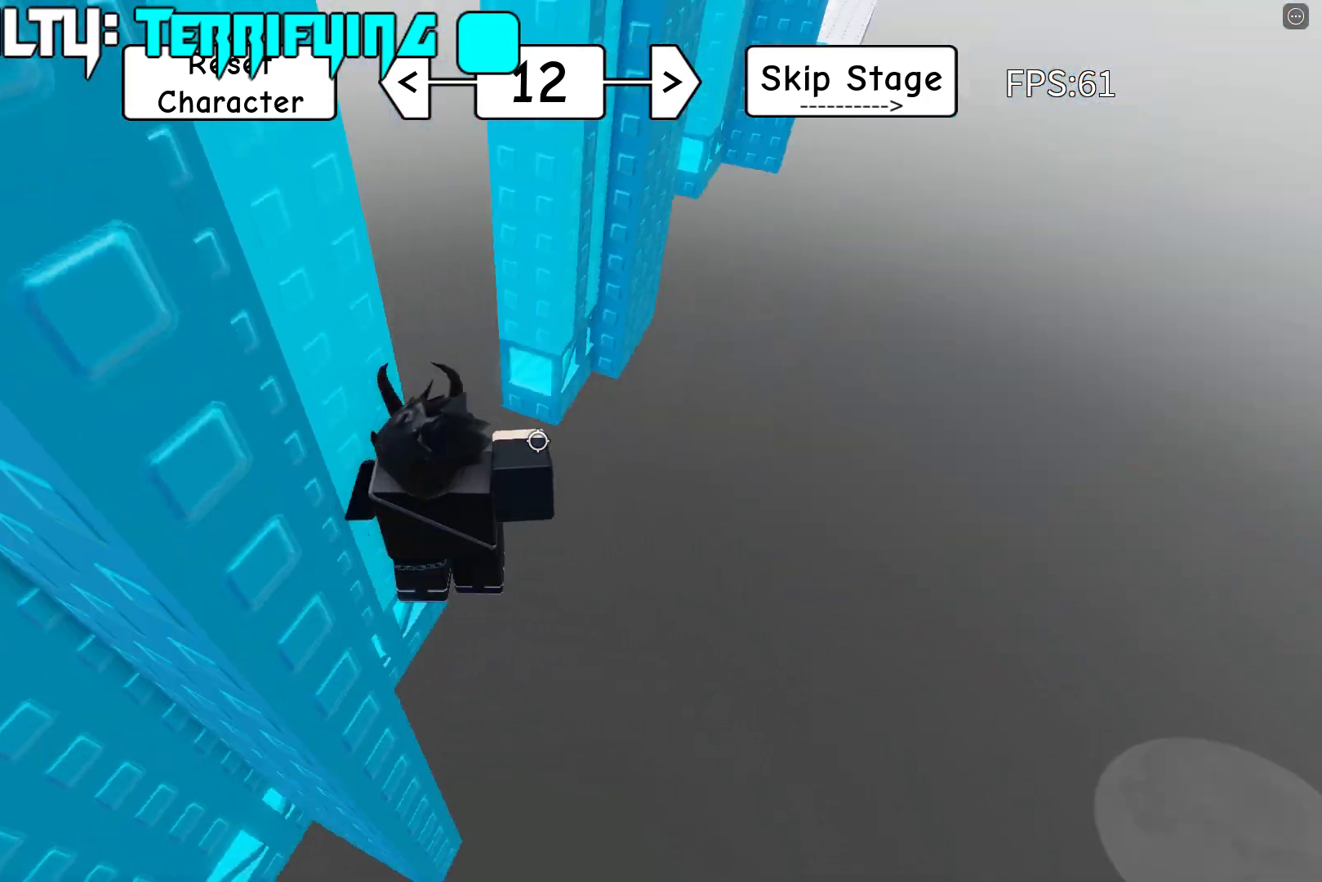
{"keys": ["d", "w"], "events": [[50, "space", "down"], [167, "space", "up"]]}
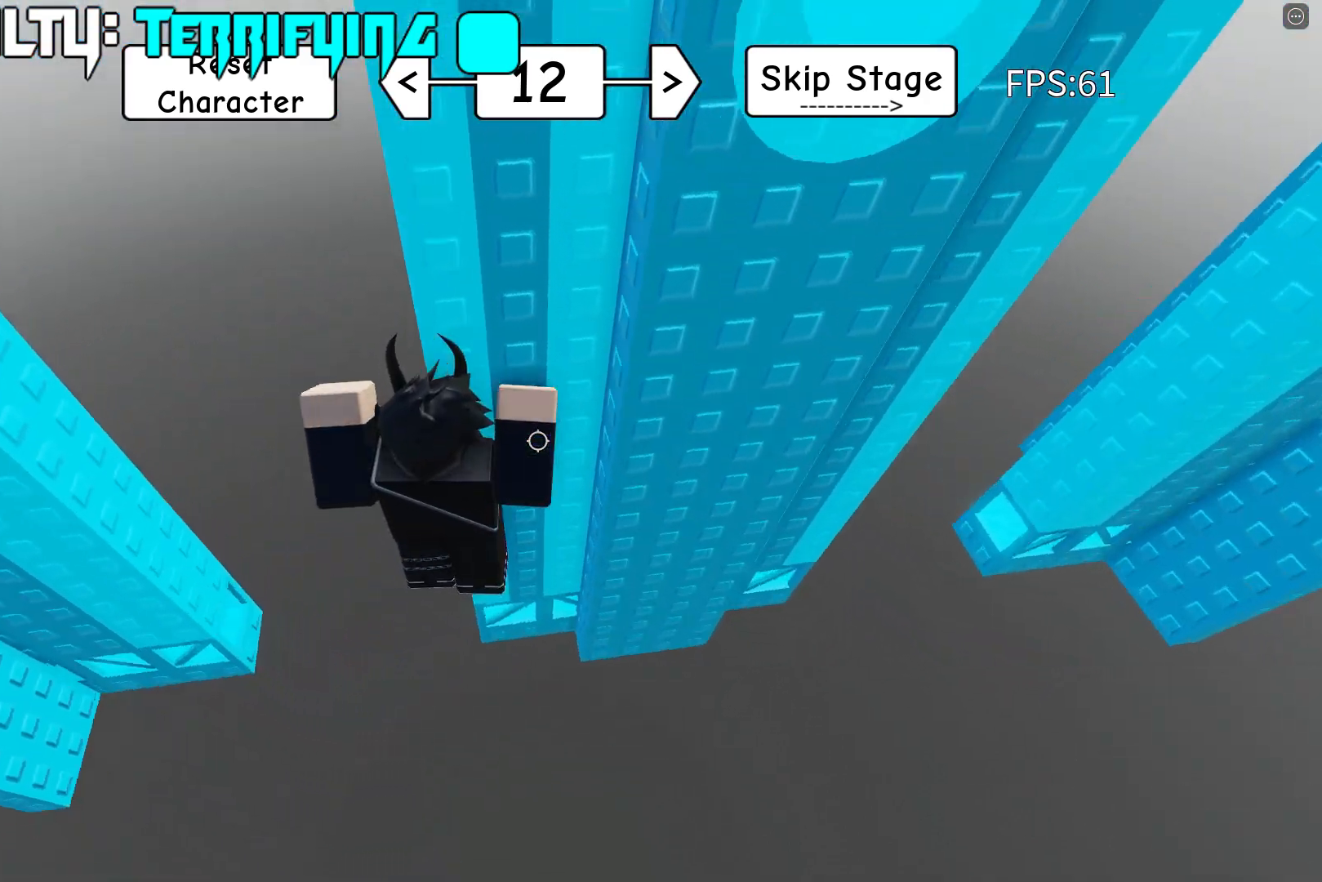
{"keys": [], "events": [[217, "d", "up"], [417, "w", "up"]]}
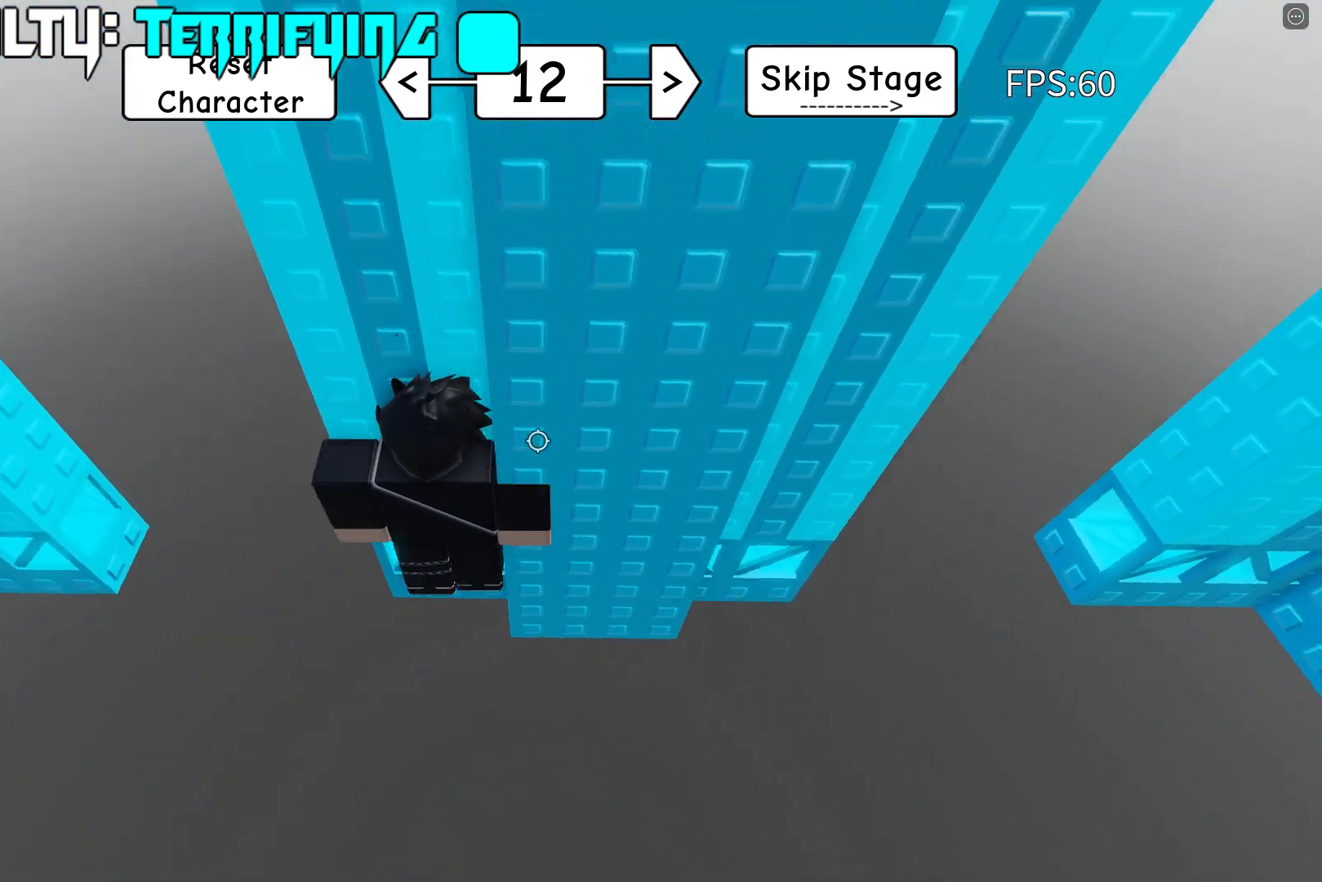
{"keys": ["d"], "events": [[67, "d", "down"], [167, "space", "down"], [283, "space", "up"]]}
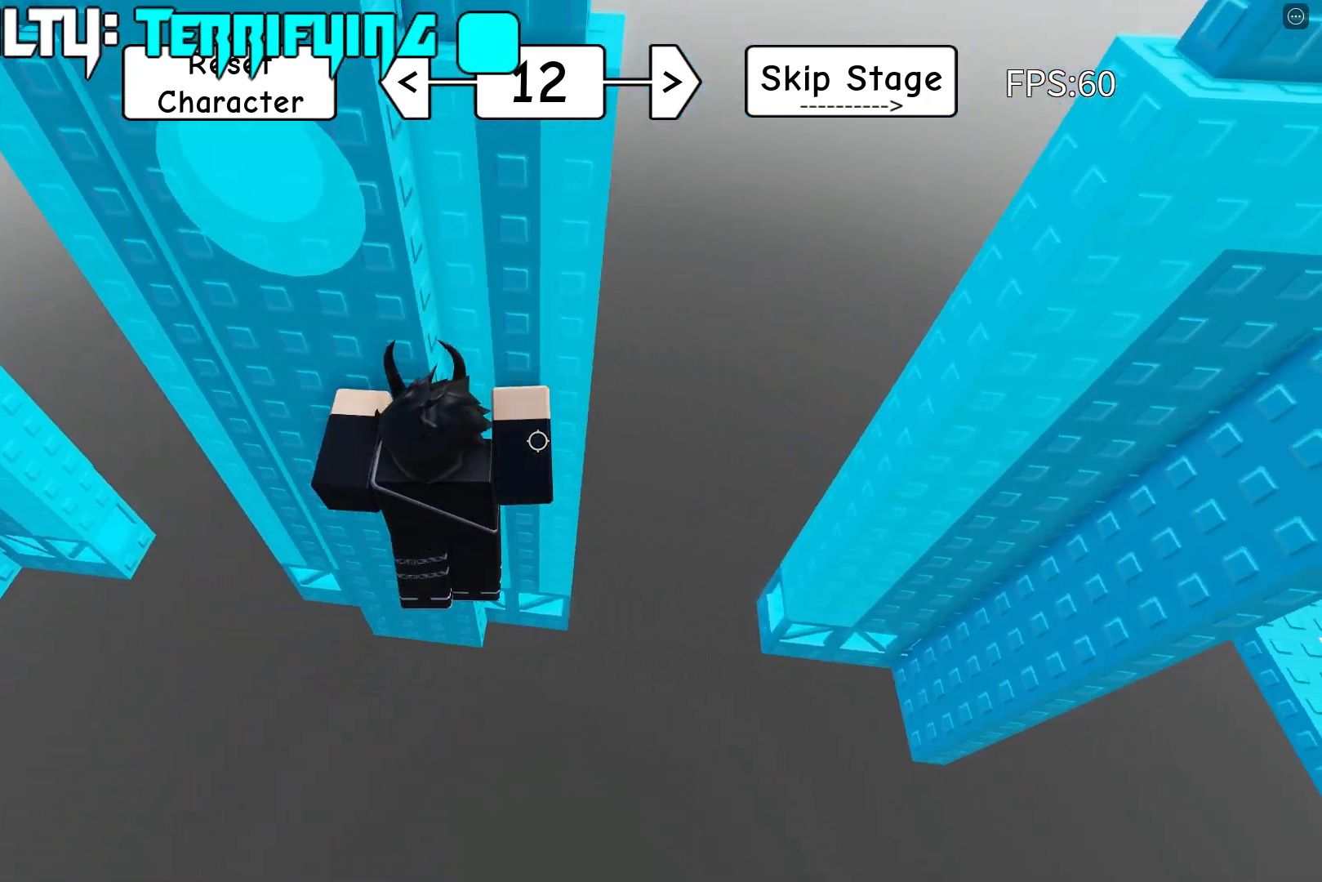
{"keys": ["d", "w"], "events": [[17, "w", "down"], [117, "d", "up"], [383, "w", "up"], [450, "d", "down"], [467, "w", "down"]]}
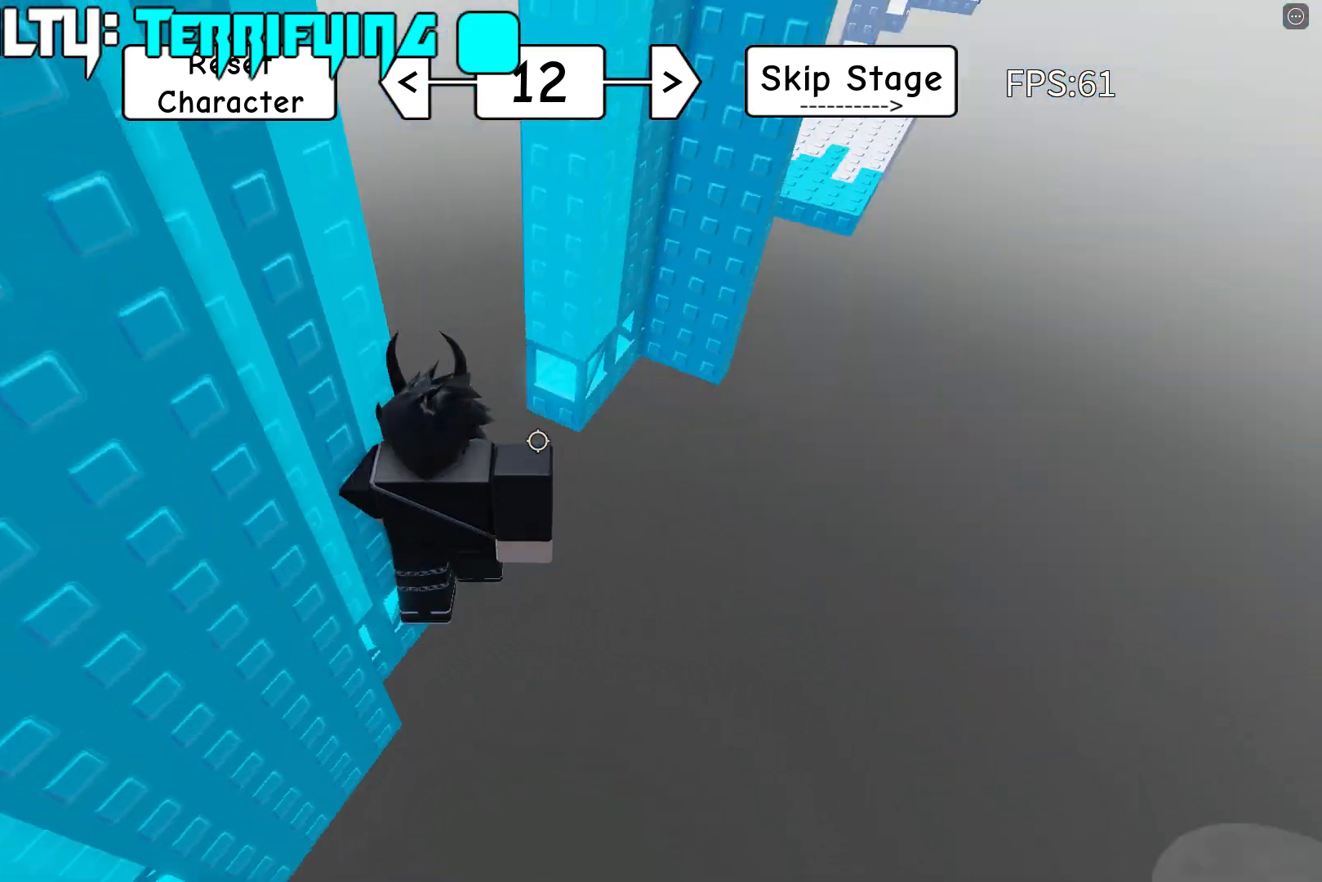
{"keys": ["d", "w"], "events": [[50, "space", "down"], [150, "space", "up"]]}
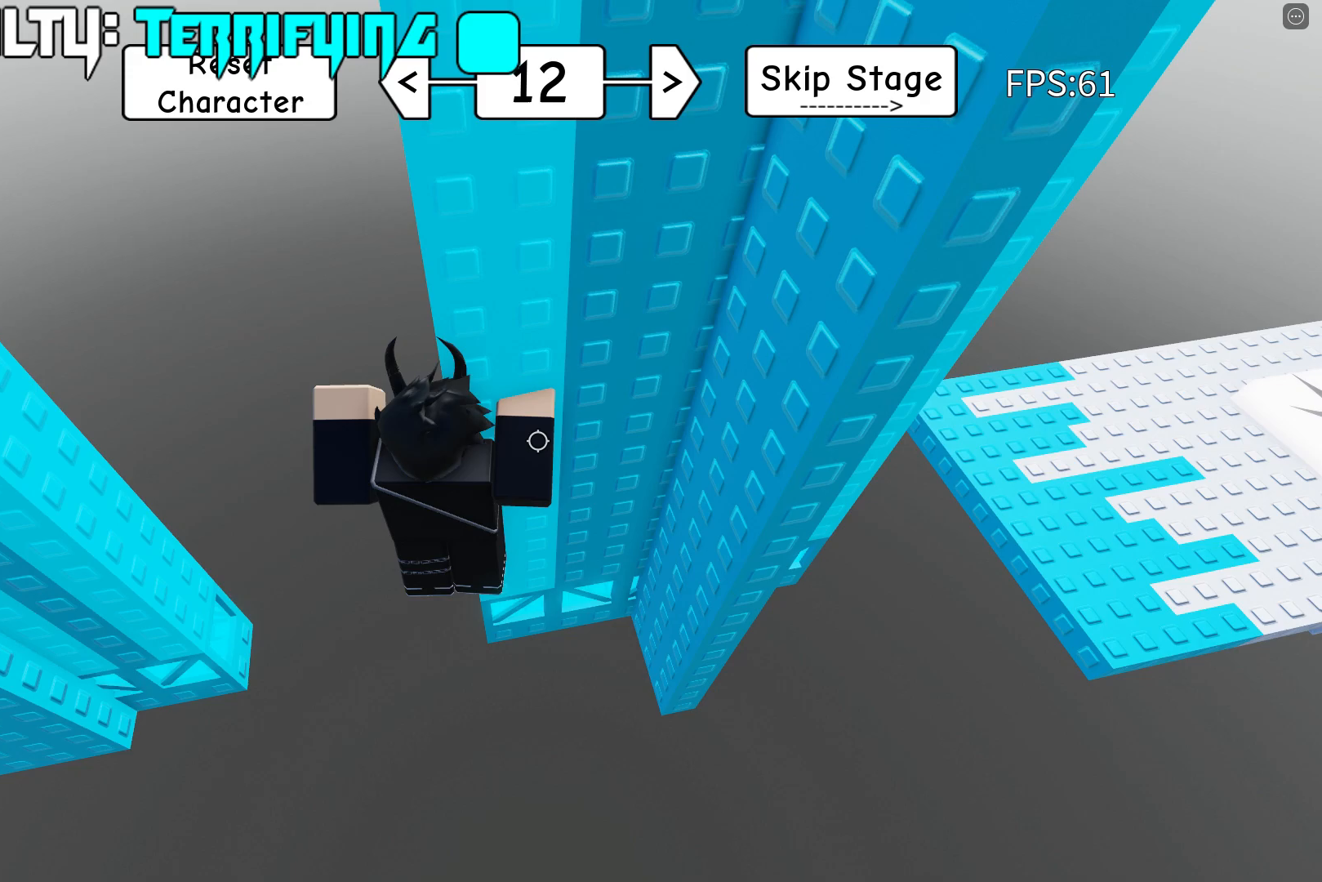
{"keys": ["d", "w"], "events": []}
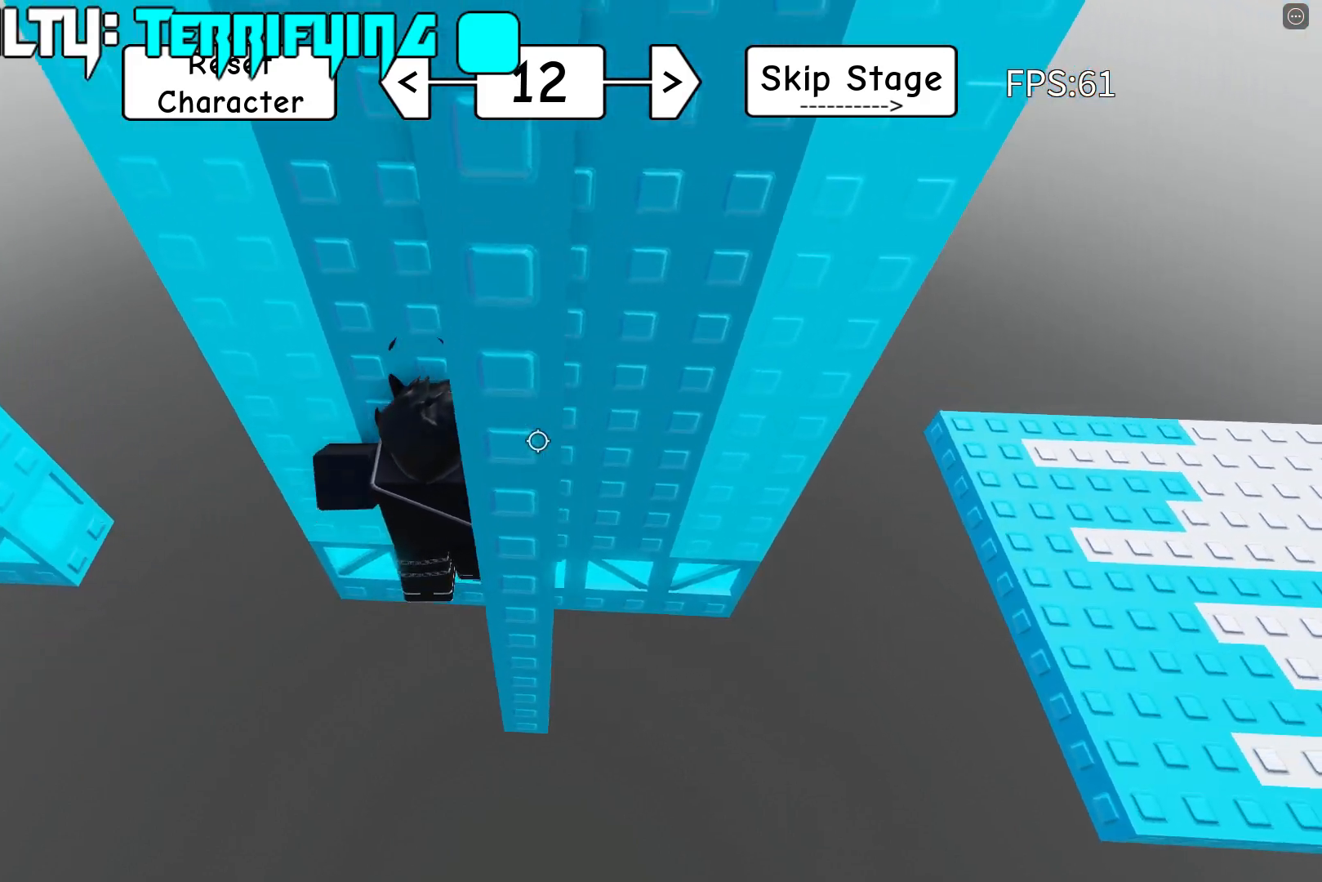
{"keys": [], "events": [[150, "d", "up"], [200, "w", "up"], [283, "shift", "down"], [383, "shift", "up"]]}
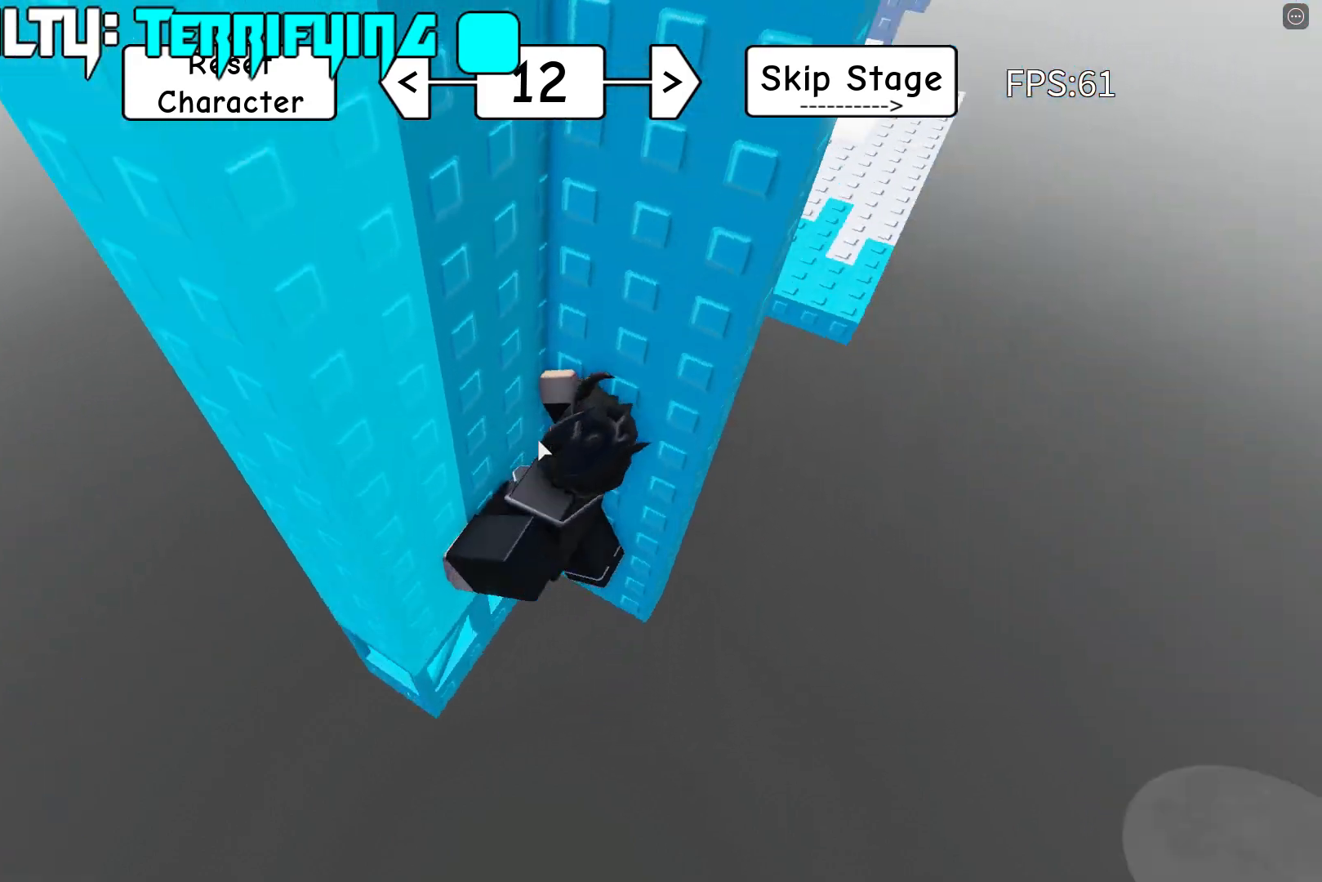
{"keys": ["d", "w"], "events": [[83, "d", "down"], [100, "shift", "down"], [167, "space", "down"], [267, "shift", "up"], [300, "space", "up"], [433, "w", "down"]]}
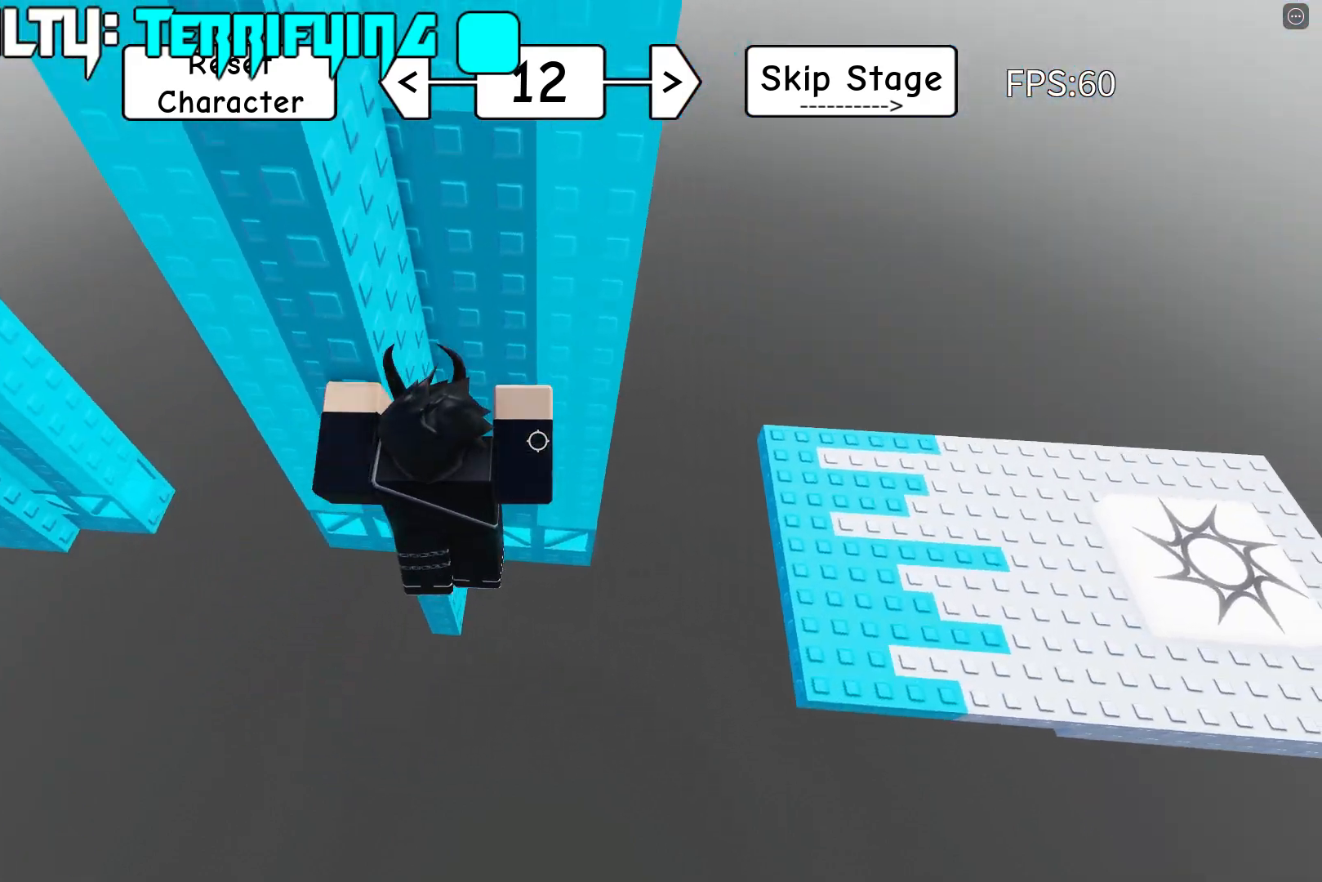
{"keys": ["d", "w"], "events": [[83, "d", "up"], [400, "d", "down"]]}